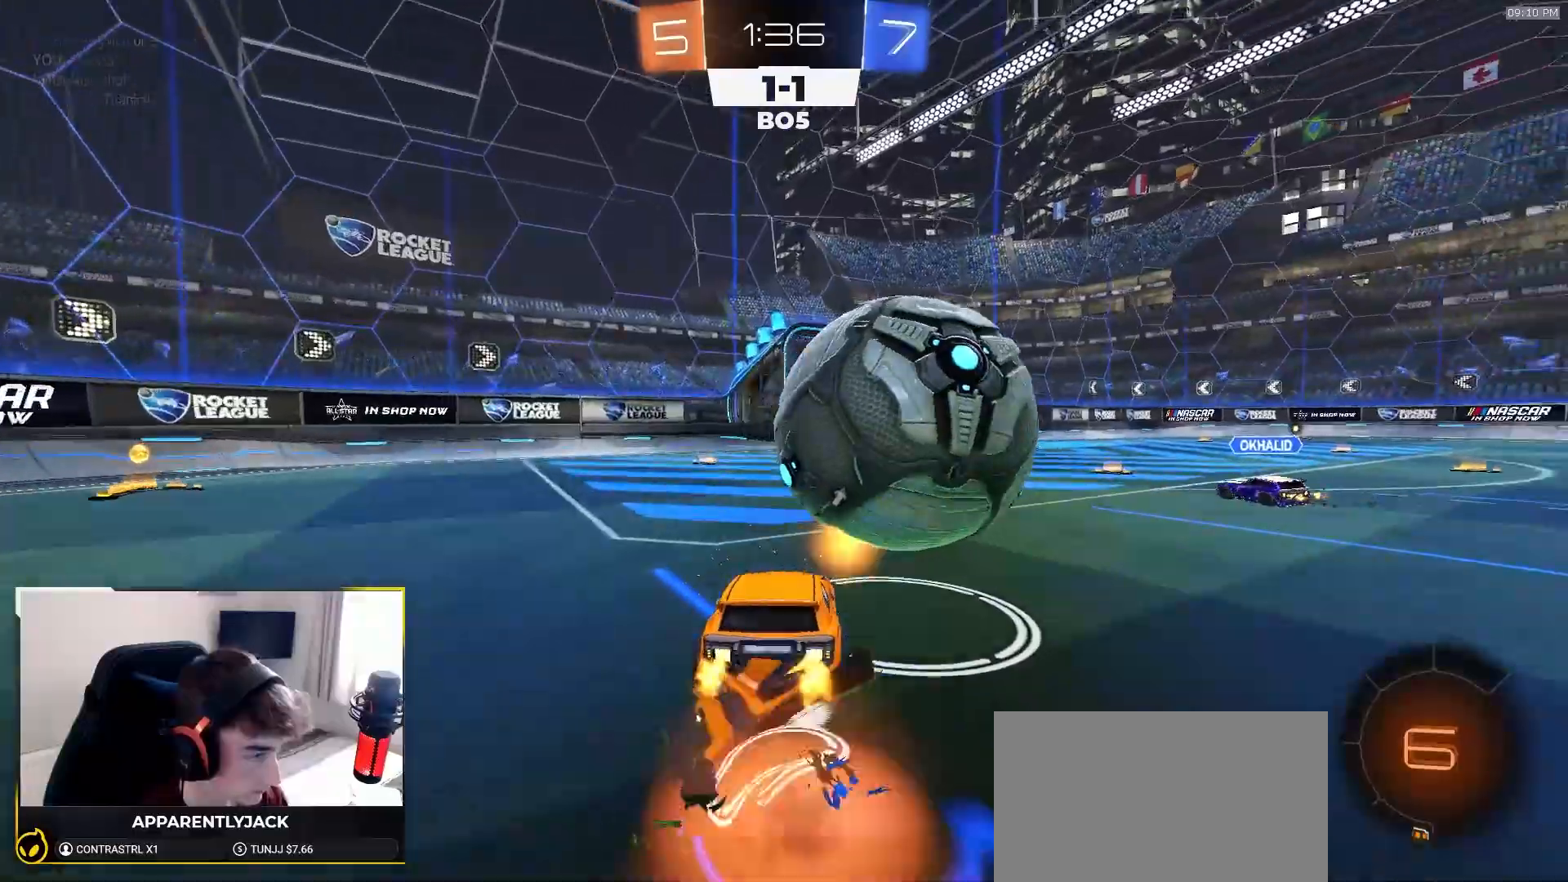
Gameplay with a controller (PlayStation layout); each line is a JSON object with the inputs held at the frame after it (dt_ms = milliseconds from this image to that frame). "events" lists button and stick changes between this image and that frame as [ms after this image, input, new state], when the widget could be followed in between. Not read: L3 R3 TOUCHPAD.
{"dt_ms": 500, "buttons": ["L1", "R2"], "left_stick": "right", "right_stick": "center"}
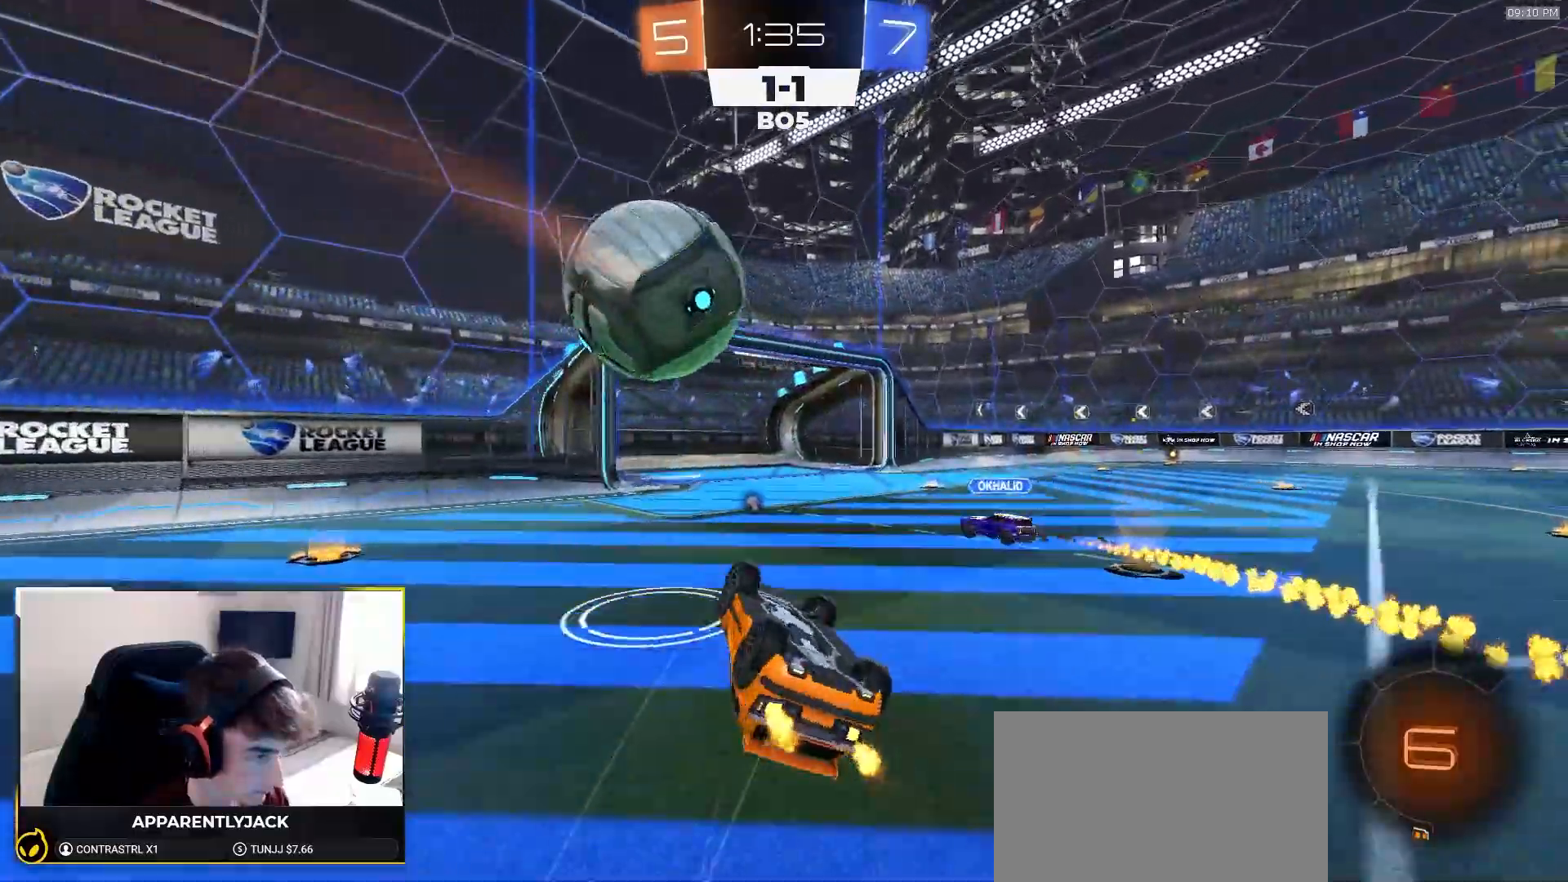
{"dt_ms": 500, "buttons": ["R2"], "left_stick": "up-right", "right_stick": "center", "events": [[50, "R2", "up"], [100, "TRIANGLE", "down"], [167, "left_stick", "up-right"], [200, "TRIANGLE", "up"], [217, "L1", "up"], [383, "R2", "down"]]}
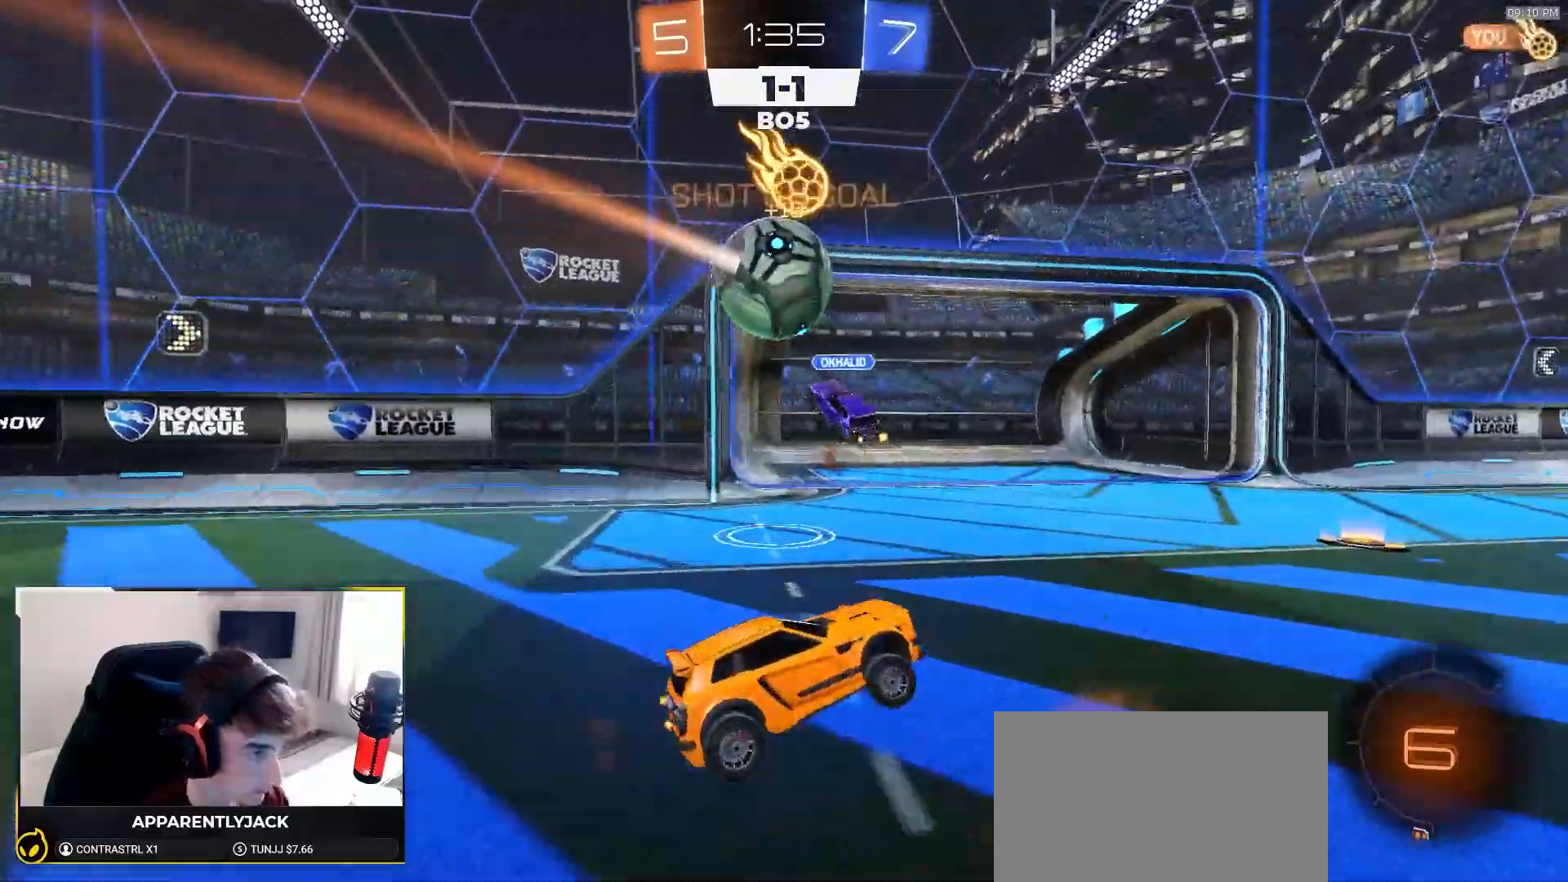
{"dt_ms": 500, "buttons": ["R2"], "left_stick": "right", "right_stick": "center"}
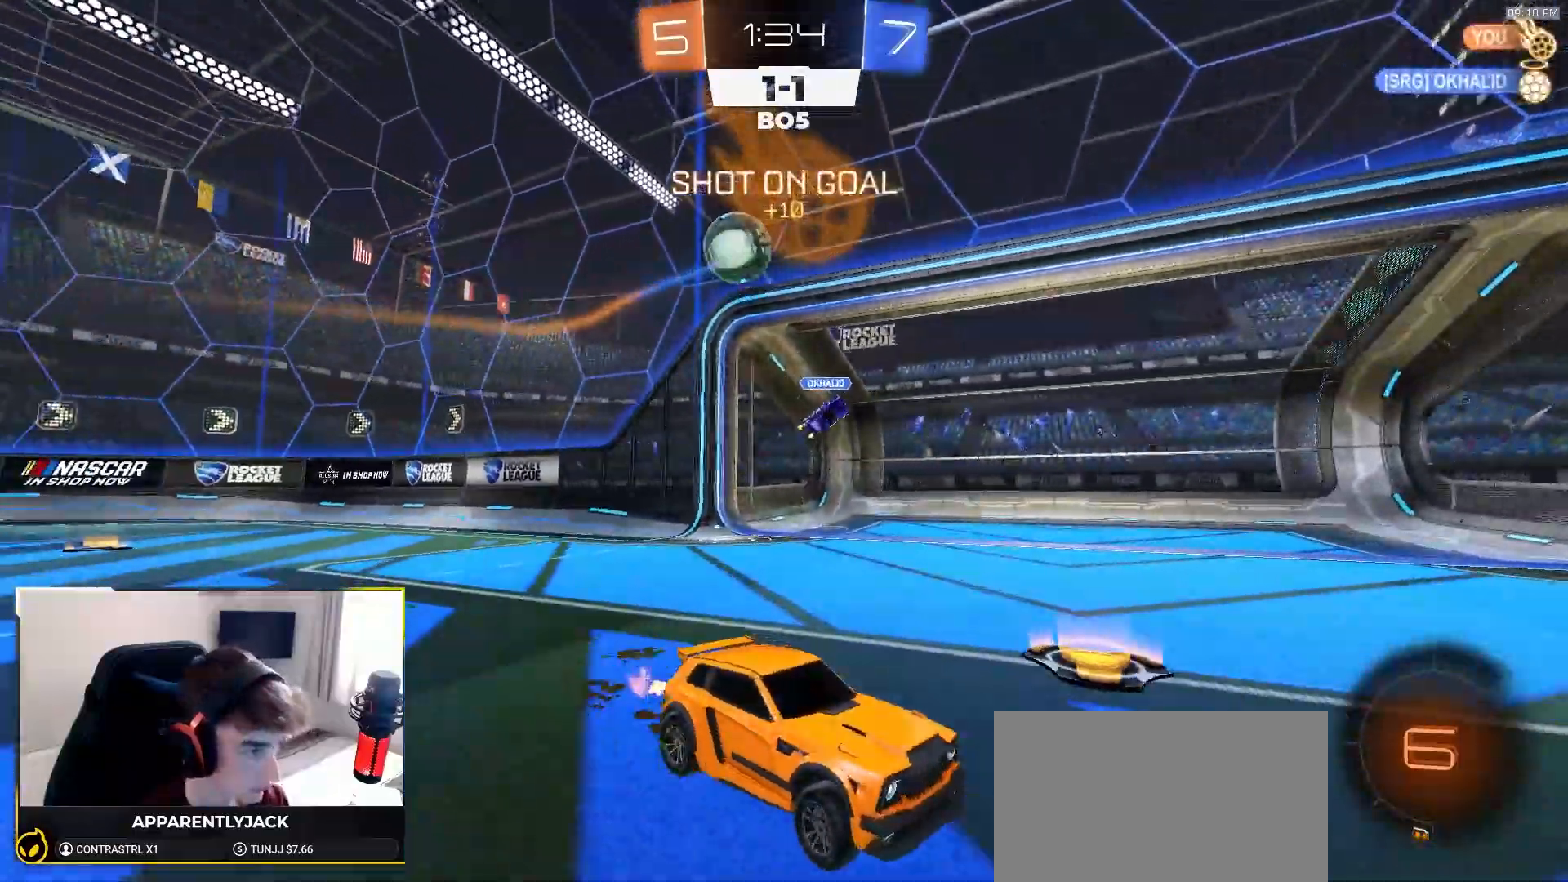
{"dt_ms": 500, "buttons": ["R2"], "left_stick": "right", "right_stick": "center", "events": [[200, "L1", "down"], [267, "L1", "up"]]}
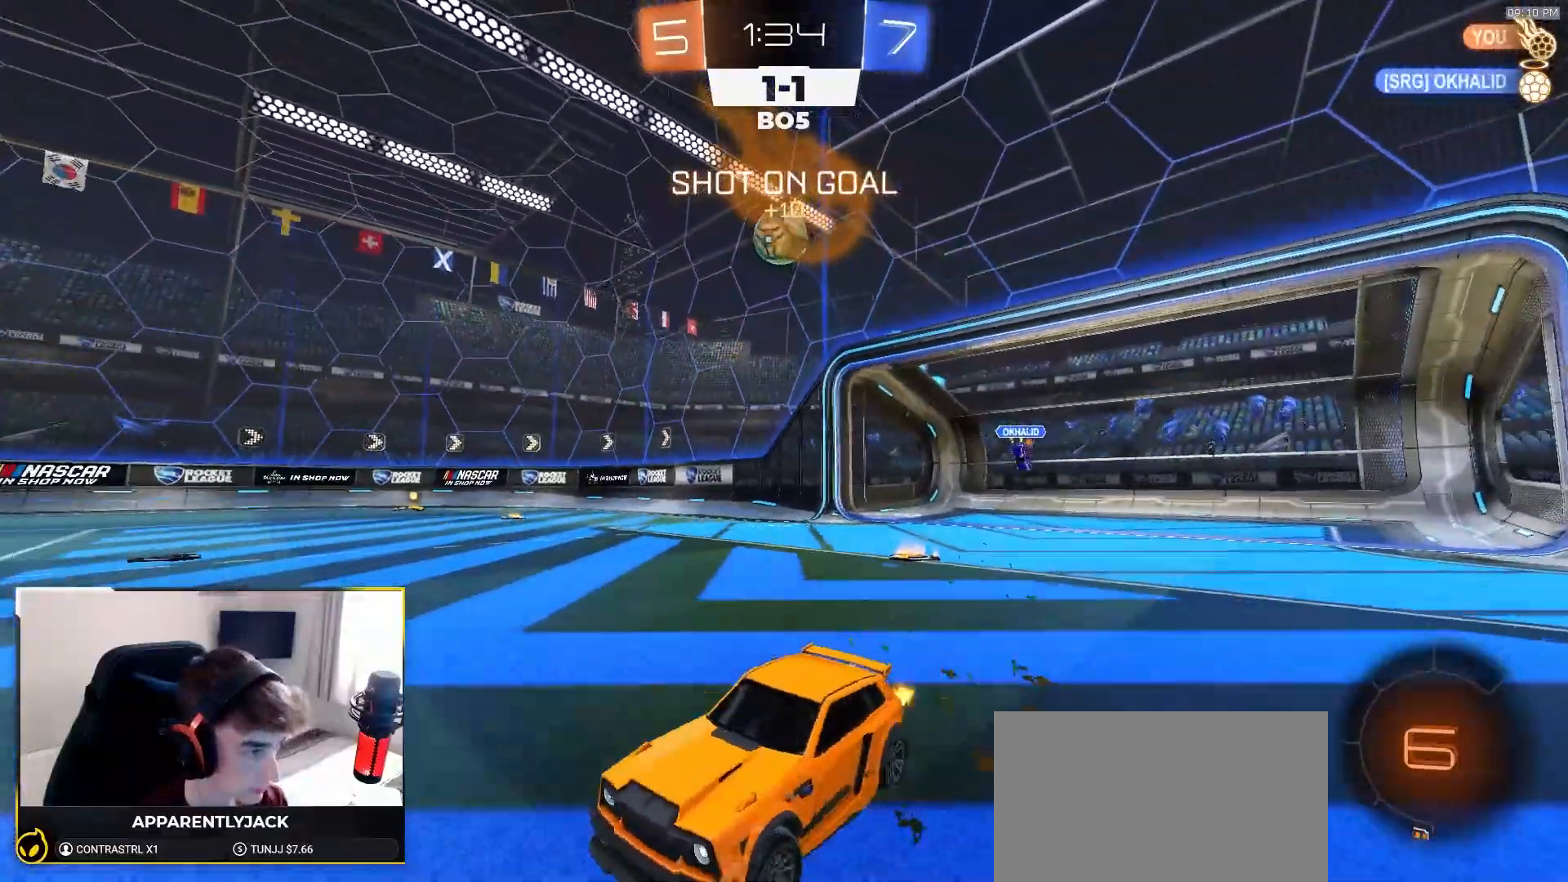
{"dt_ms": 500, "buttons": [], "left_stick": "center", "right_stick": "center", "events": [[100, "R2", "up"], [183, "L2", "down"], [267, "L2", "up"], [300, "left_stick", "center"]]}
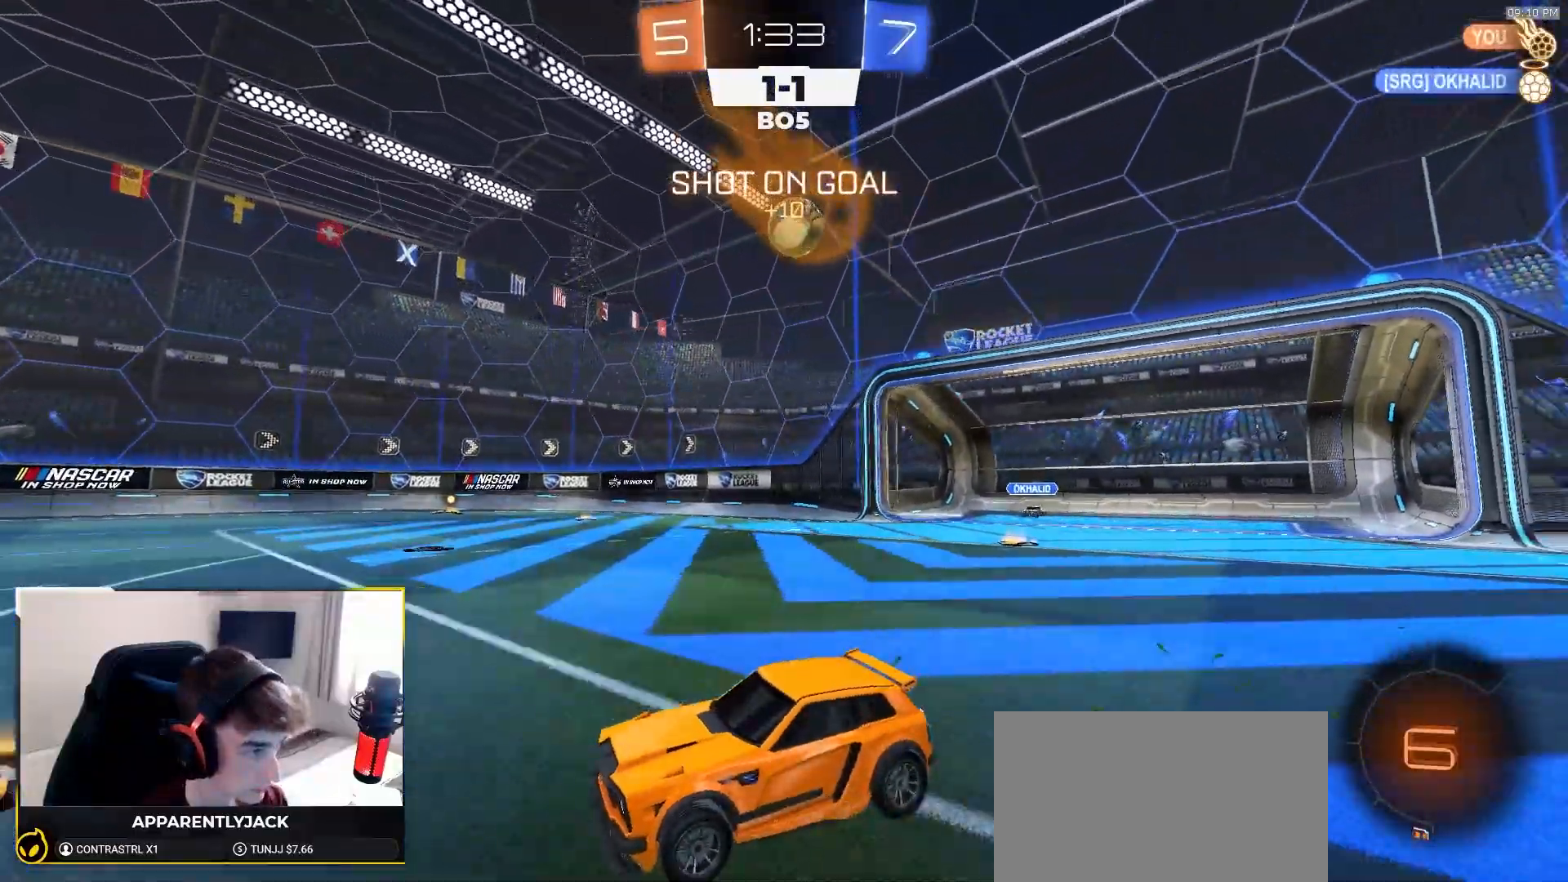
{"dt_ms": 500, "buttons": [], "left_stick": "right", "right_stick": "center", "events": [[17, "left_stick", "down-right"], [217, "left_stick", "right"]]}
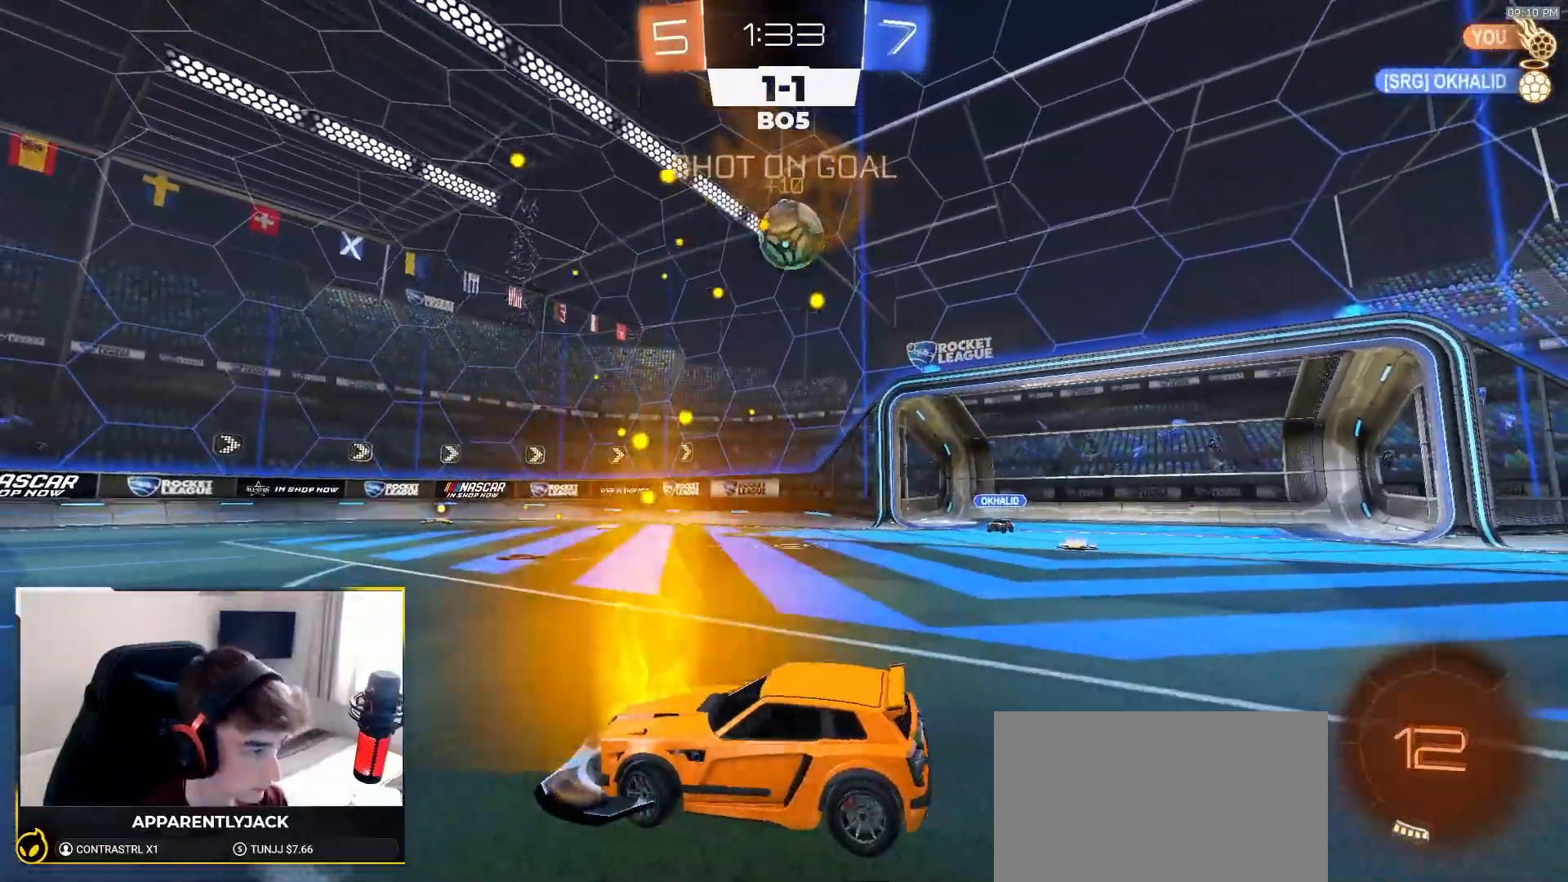
{"dt_ms": 500, "buttons": ["R1", "R2"], "left_stick": "right", "right_stick": "center"}
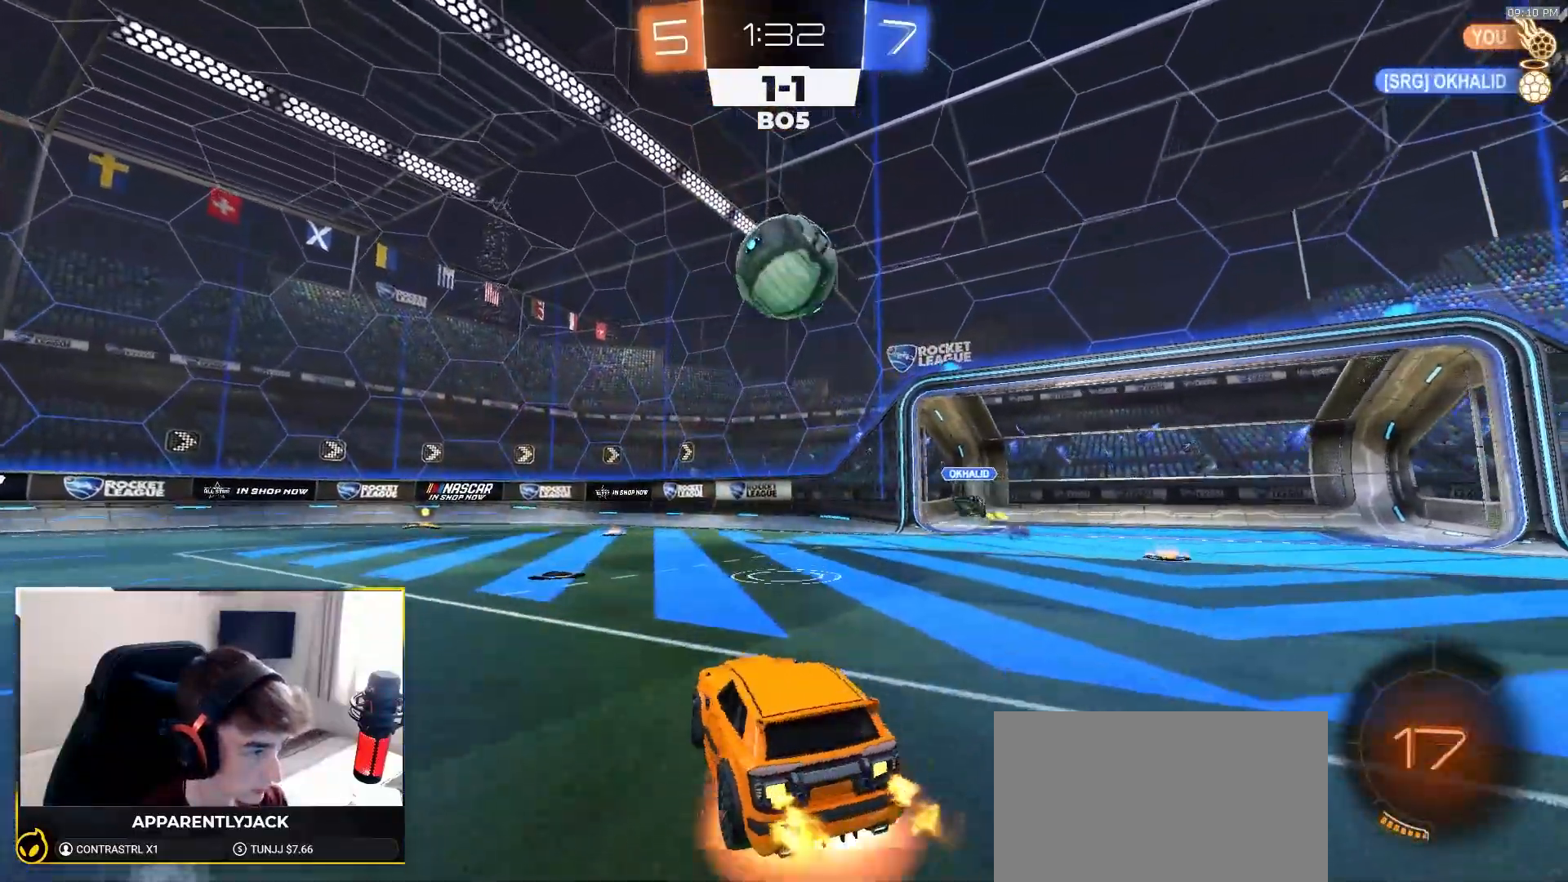
{"dt_ms": 1000, "buttons": ["TRIANGLE", "L1", "R1", "R2"], "left_stick": "up-left", "right_stick": "center"}
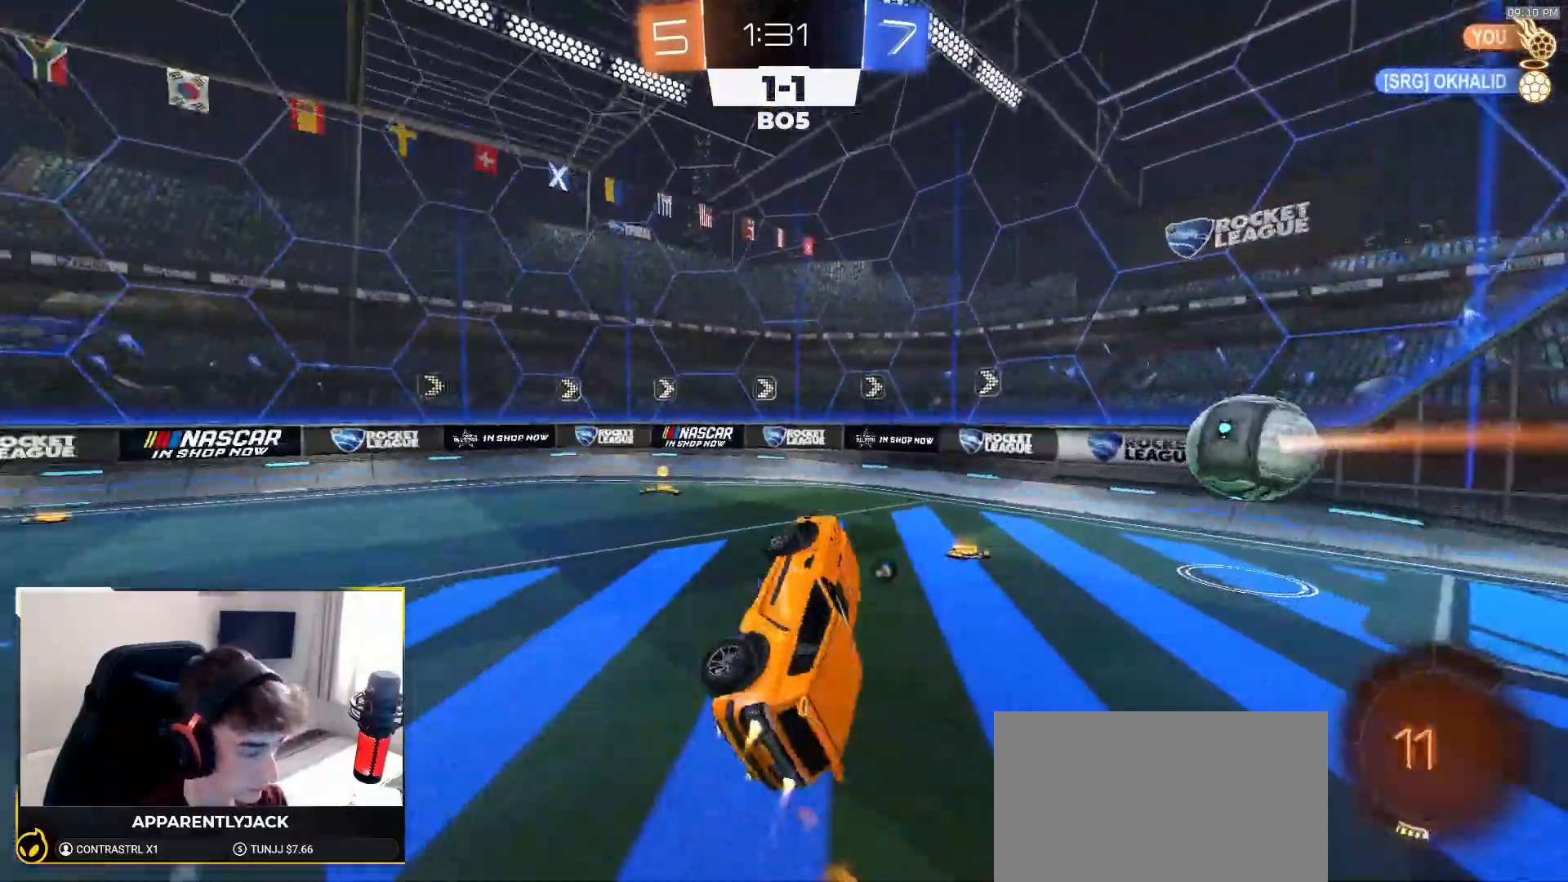
{"dt_ms": 500, "buttons": ["R2"], "left_stick": "center", "right_stick": "center", "events": [[50, "TRIANGLE", "up"], [67, "L1", "up"], [183, "TRIANGLE", "down"], [283, "left_stick", "center"], [300, "TRIANGLE", "up"], [400, "left_stick", "right"], [483, "left_stick", "center"], [500, "R1", "up"]]}
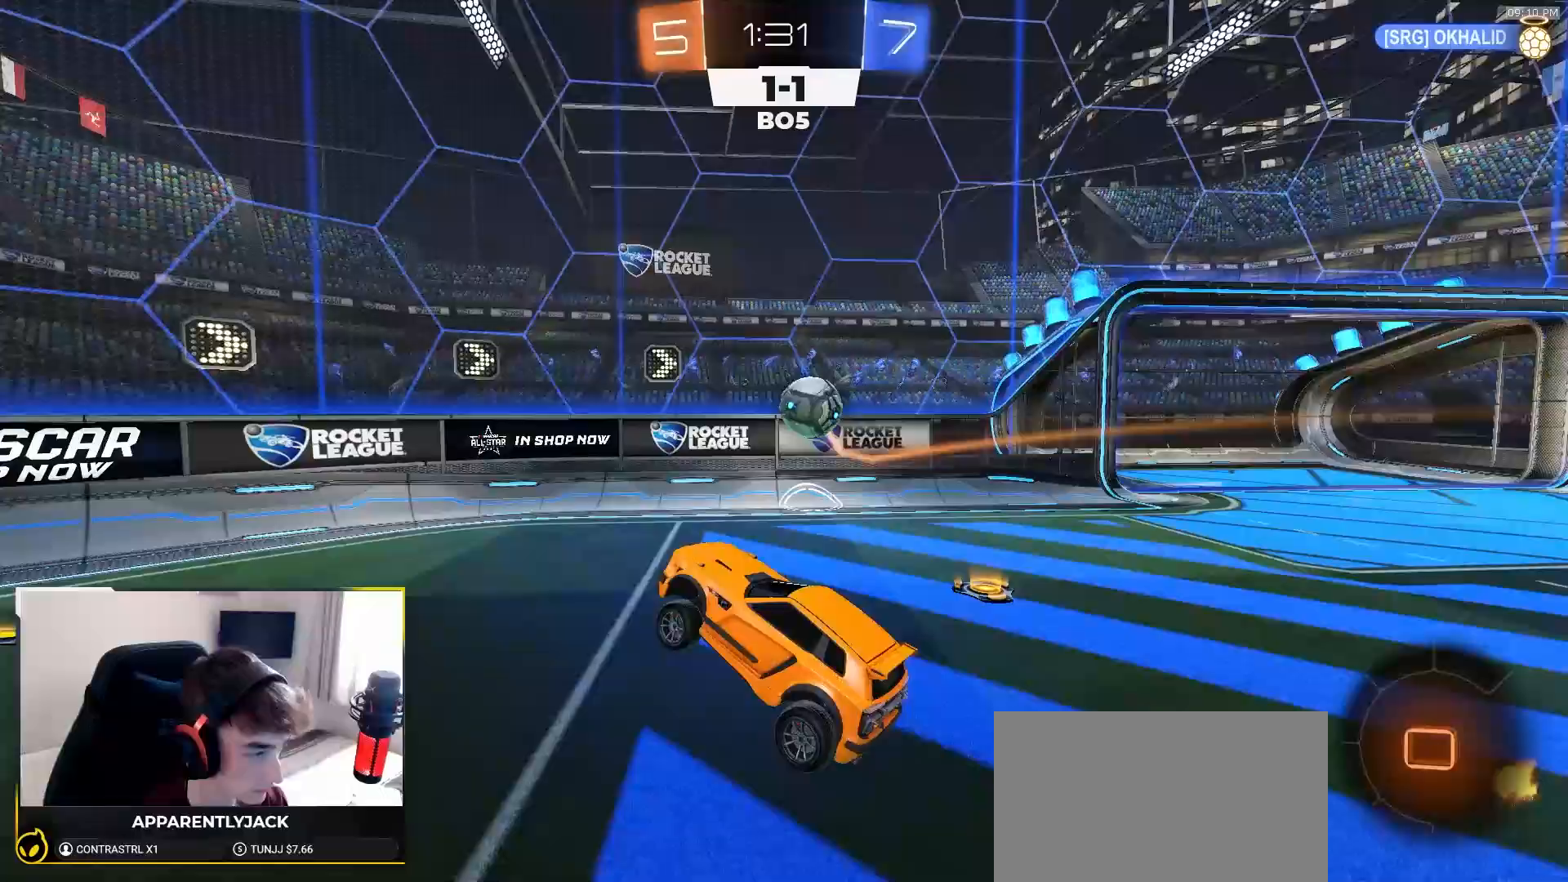
{"dt_ms": 500, "buttons": ["R2"], "left_stick": "left", "right_stick": "center", "events": [[183, "left_stick", "down-left"], [267, "left_stick", "left"]]}
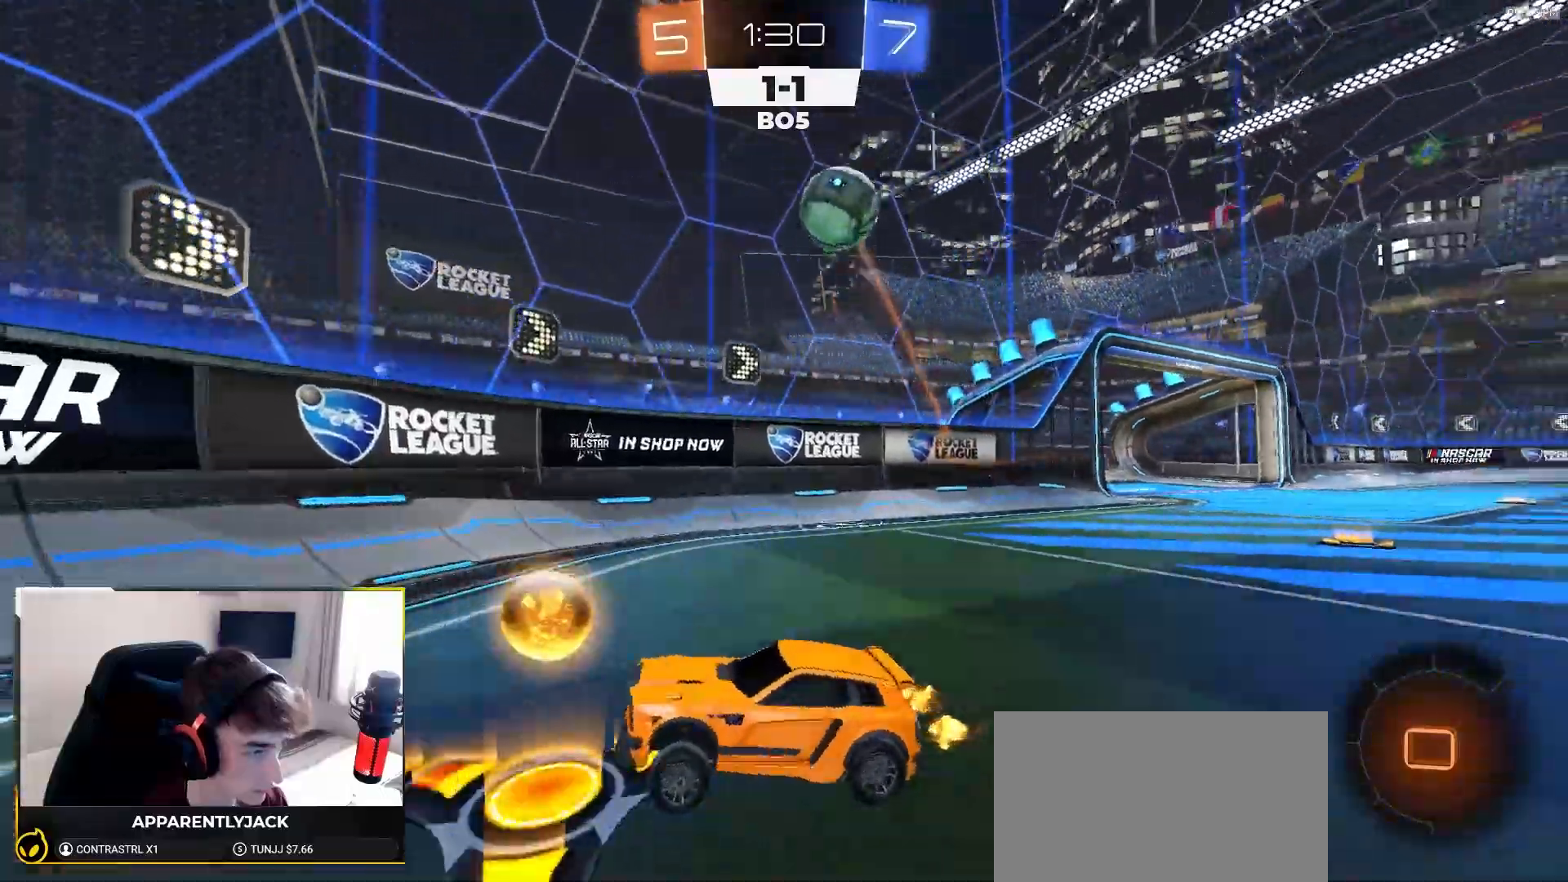
{"dt_ms": 500, "buttons": ["R2"], "left_stick": "right", "right_stick": "center", "events": [[150, "left_stick", "center"], [217, "left_stick", "right"], [317, "R2", "up"], [333, "L2", "down"], [400, "R2", "down"], [417, "L2", "up"]]}
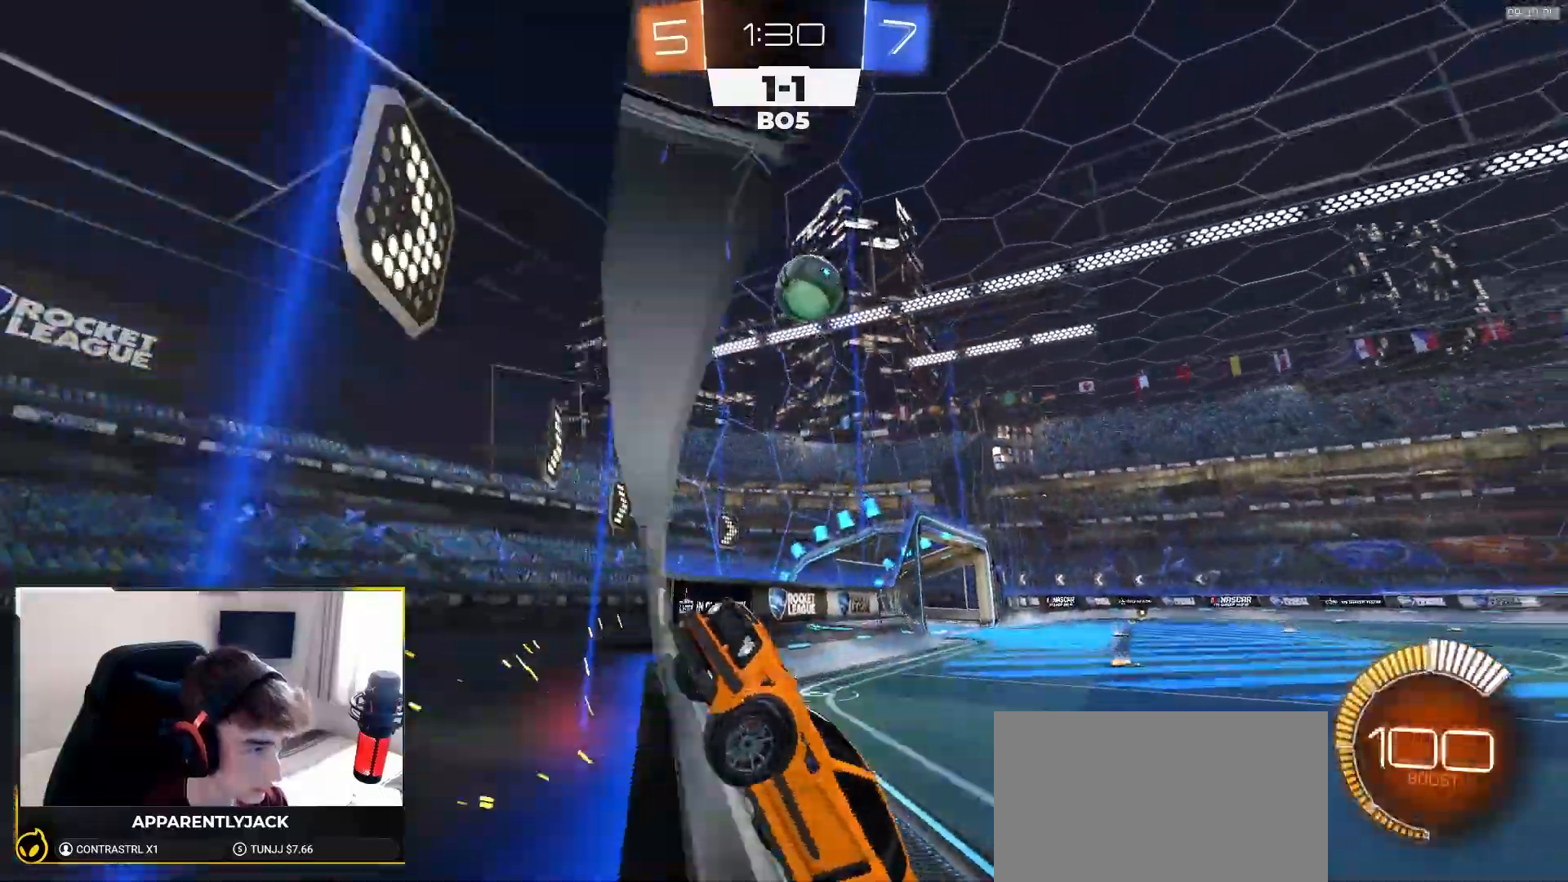
{"dt_ms": 500, "buttons": ["R2"], "left_stick": "center", "right_stick": "center", "events": [[183, "left_stick", "center"], [283, "left_stick", "right"], [450, "left_stick", "center"]]}
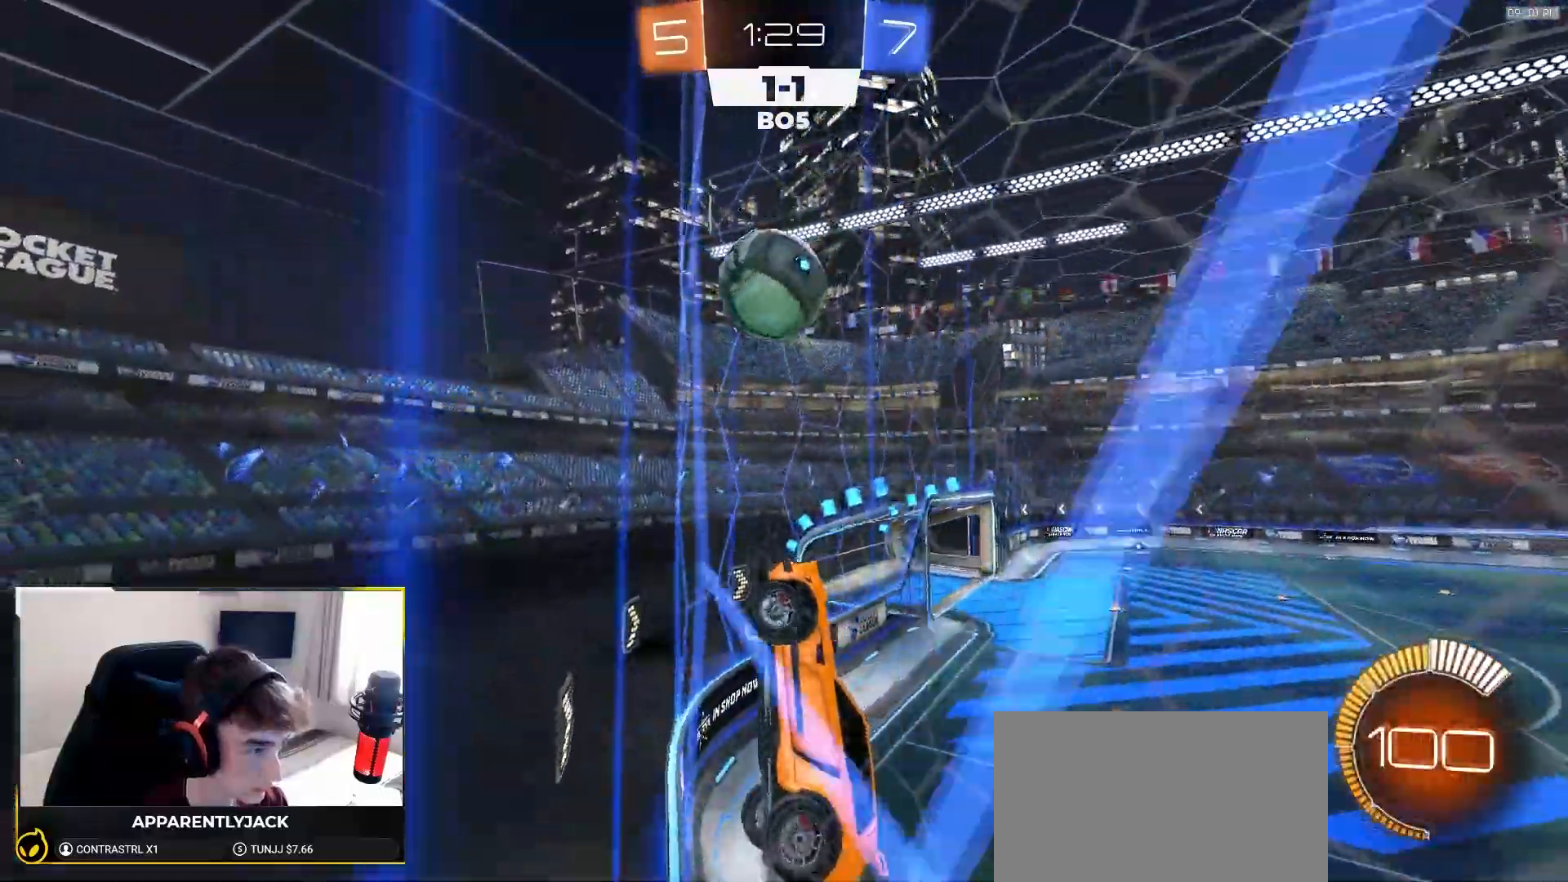
{"dt_ms": 500, "buttons": ["CROSS"], "left_stick": "up-right", "right_stick": "center", "events": [[67, "left_stick", "right"], [133, "SQUARE", "down"], [167, "CROSS", "down"], [350, "CROSS", "up"], [383, "SQUARE", "up"], [417, "left_stick", "up-right"], [433, "CROSS", "down"], [483, "R2", "up"]]}
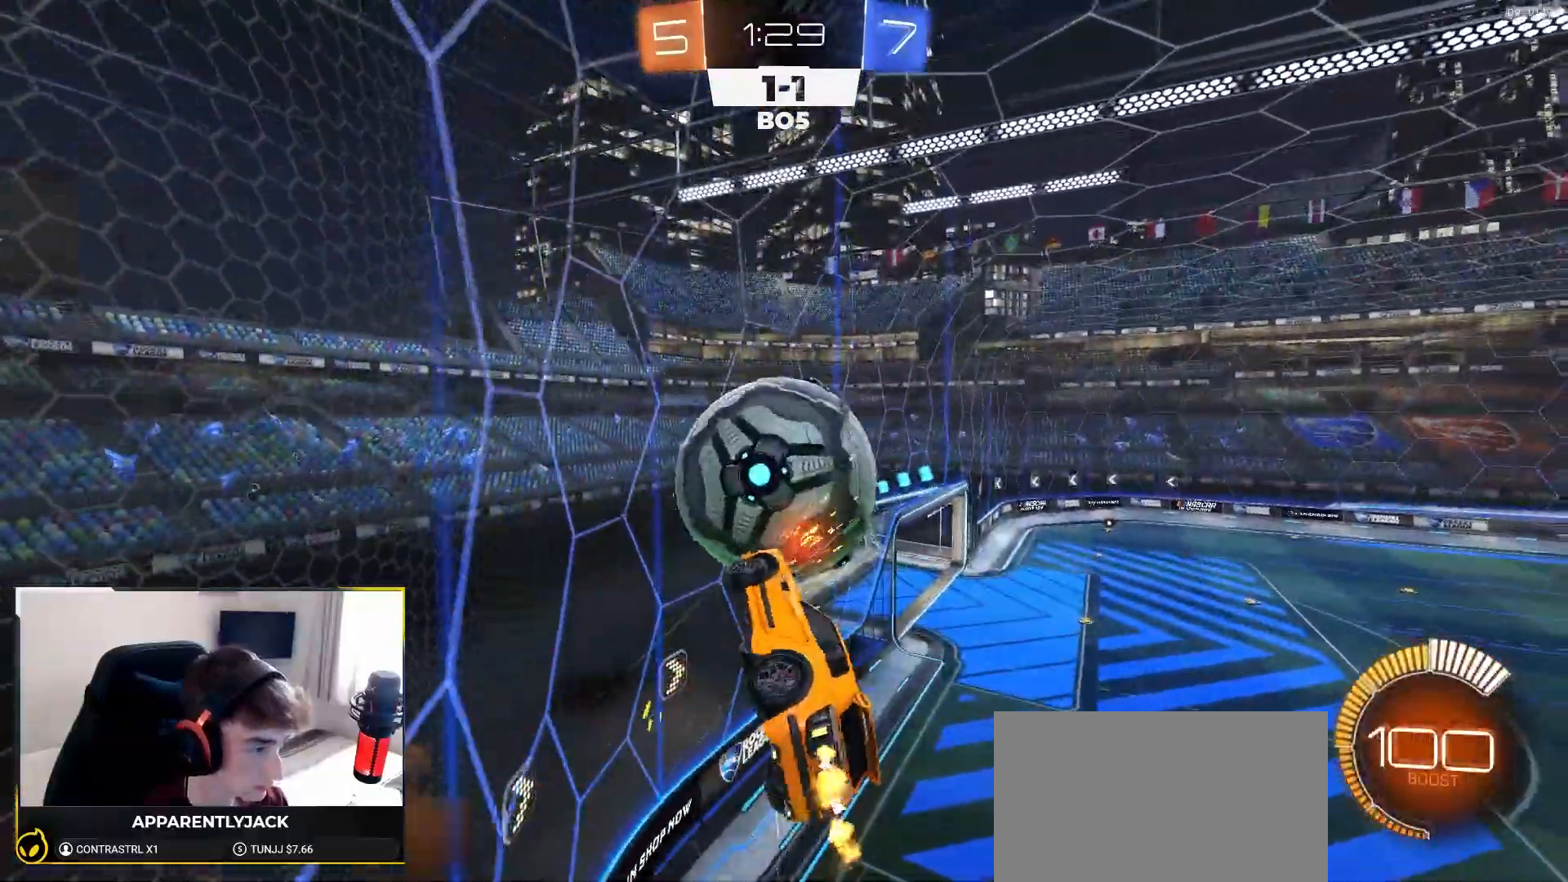
{"dt_ms": 500, "buttons": ["R2"], "left_stick": "center", "right_stick": "center", "events": [[50, "left_stick", "right"], [67, "CROSS", "up"], [183, "left_stick", "down"], [233, "left_stick", "center"], [283, "R2", "down"]]}
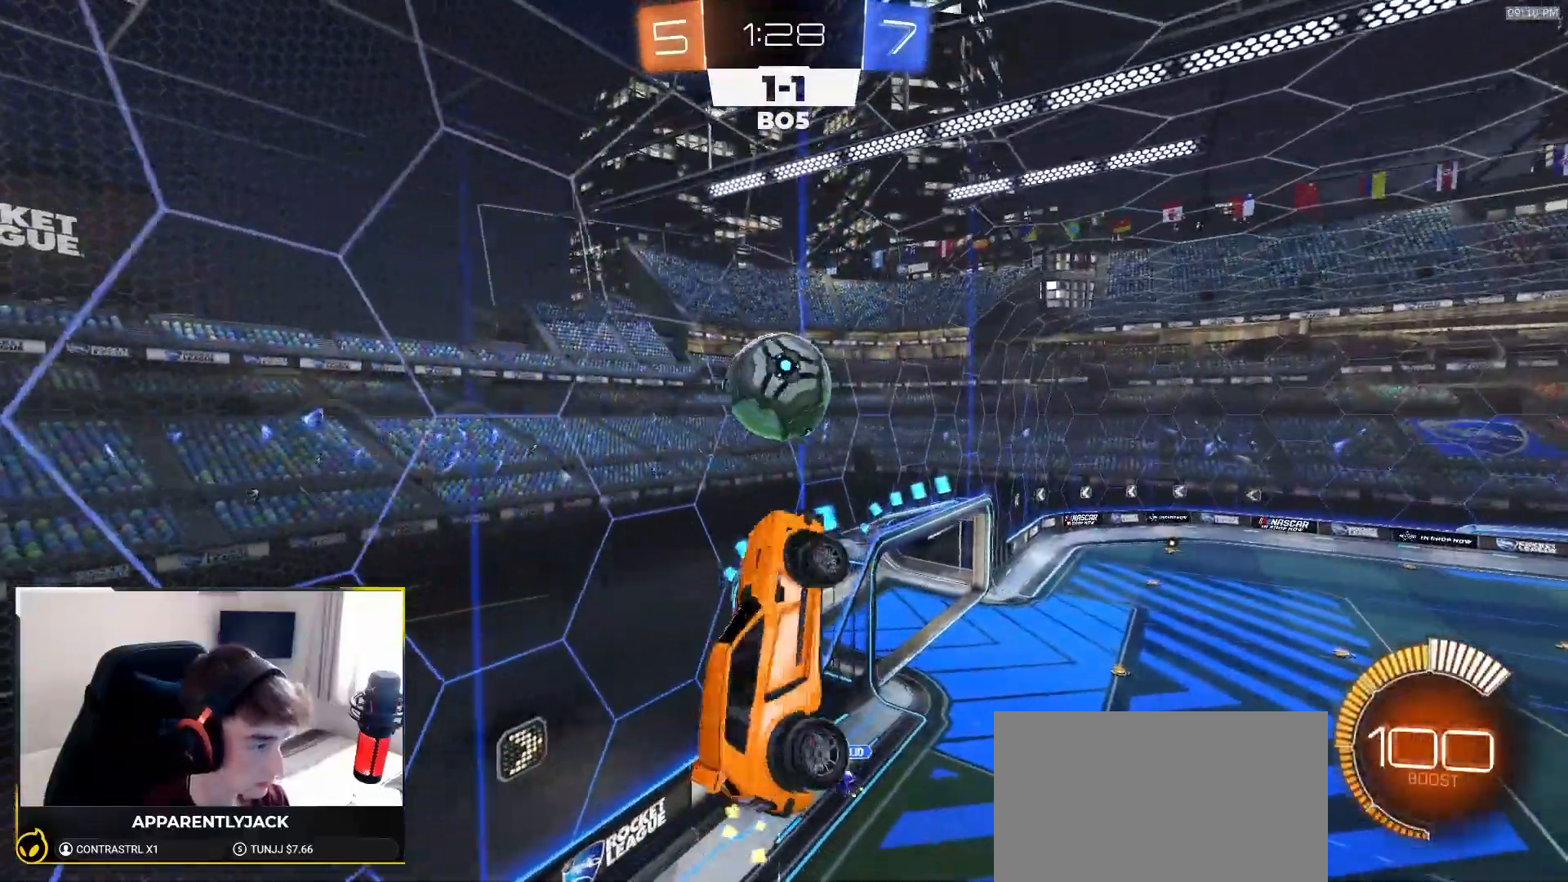
{"dt_ms": 500, "buttons": ["CIRCLE", "R1", "R2"], "left_stick": "right", "right_stick": "center", "events": [[117, "left_stick", "up-right"], [200, "R1", "down"], [350, "CIRCLE", "down"], [400, "left_stick", "right"]]}
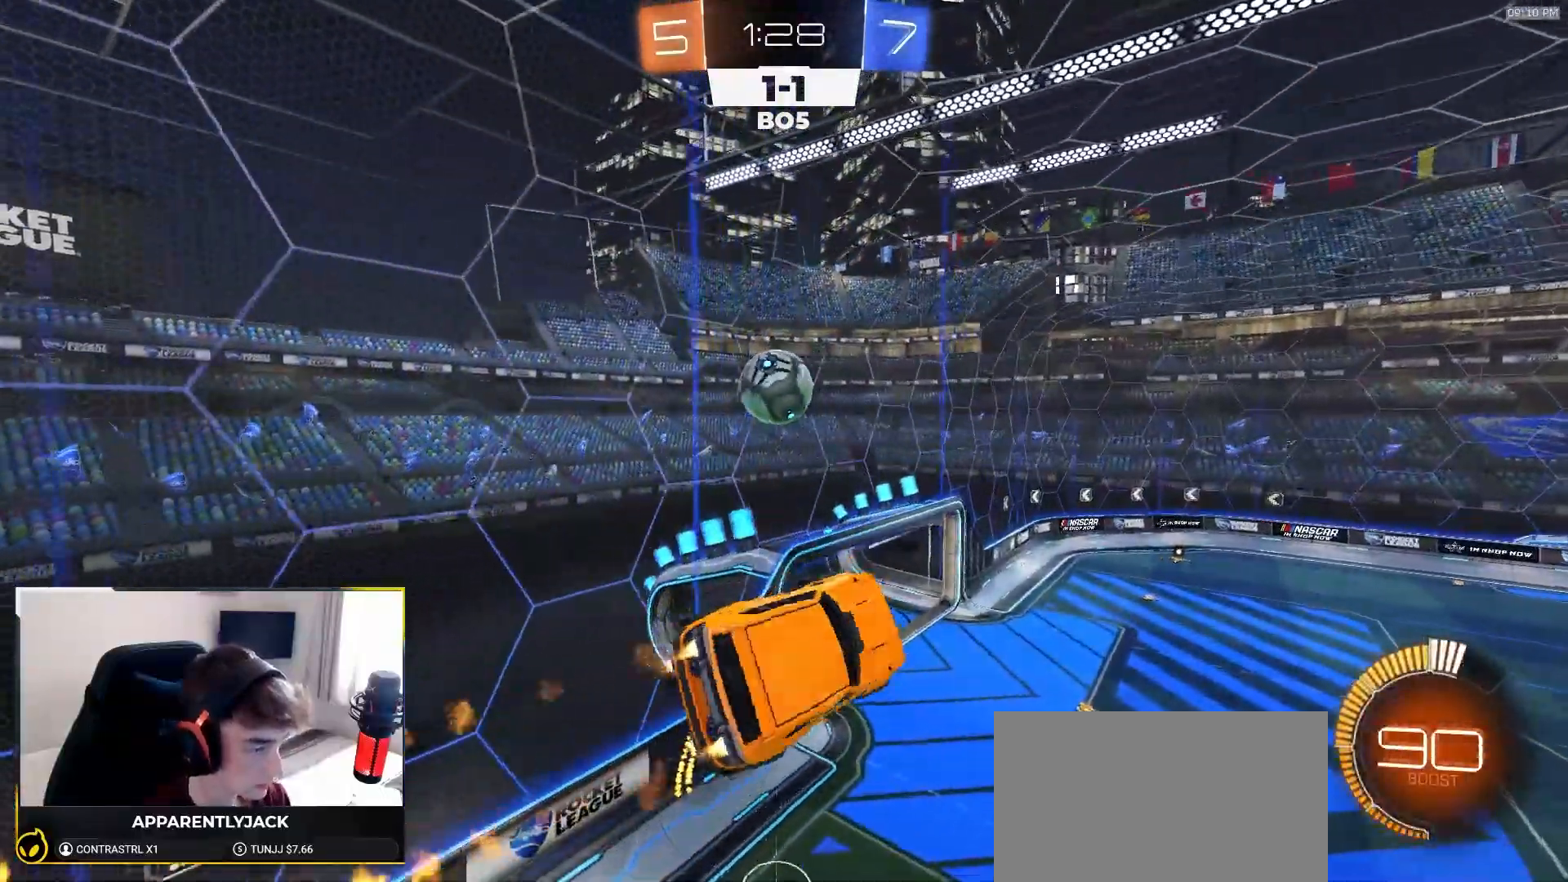
{"dt_ms": 500, "buttons": ["CIRCLE", "R1", "R2"], "left_stick": "down-left", "right_stick": "center", "events": [[217, "left_stick", "up-left"], [467, "left_stick", "down-left"]]}
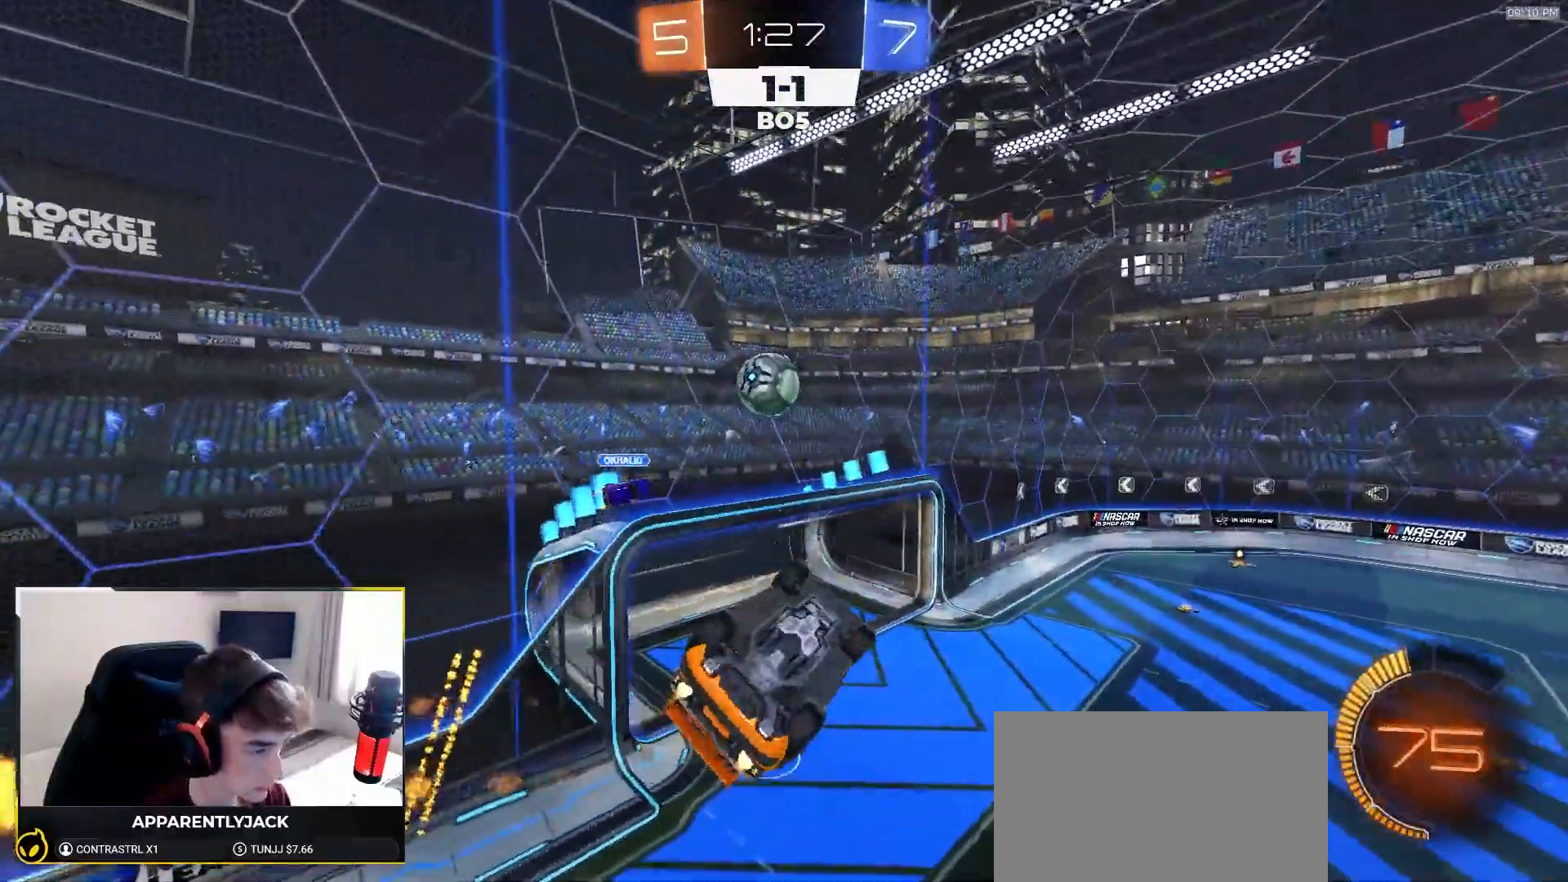
{"dt_ms": 500, "buttons": [], "left_stick": "center", "right_stick": "center", "events": [[33, "left_stick", "center"], [267, "CIRCLE", "up"], [283, "R1", "up"], [333, "R2", "up"]]}
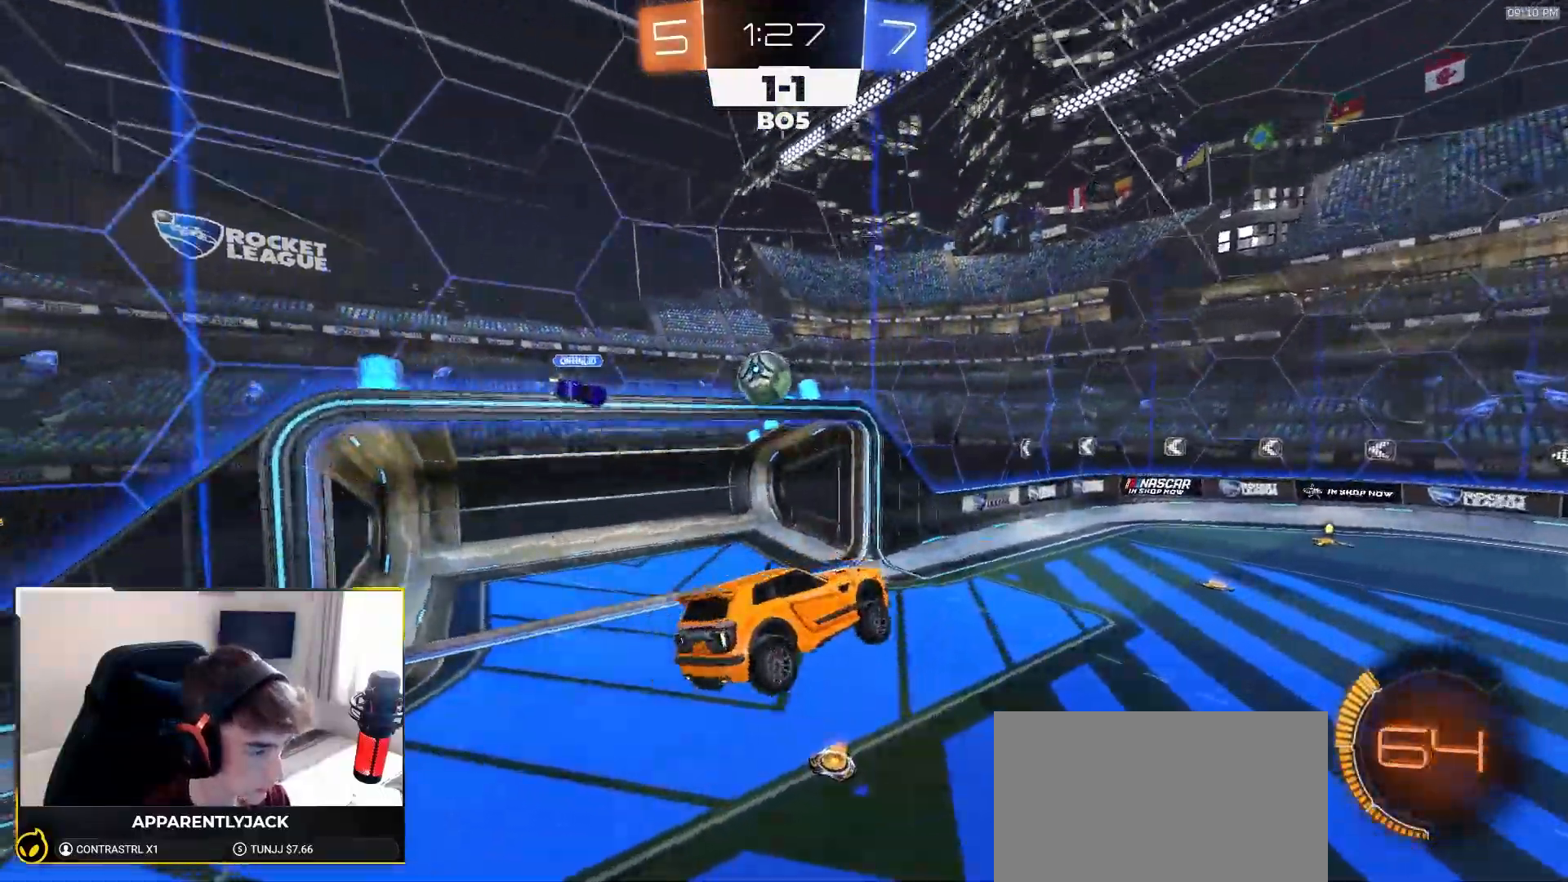
{"dt_ms": 500, "buttons": [], "left_stick": "left", "right_stick": "center", "events": [[433, "left_stick", "left"]]}
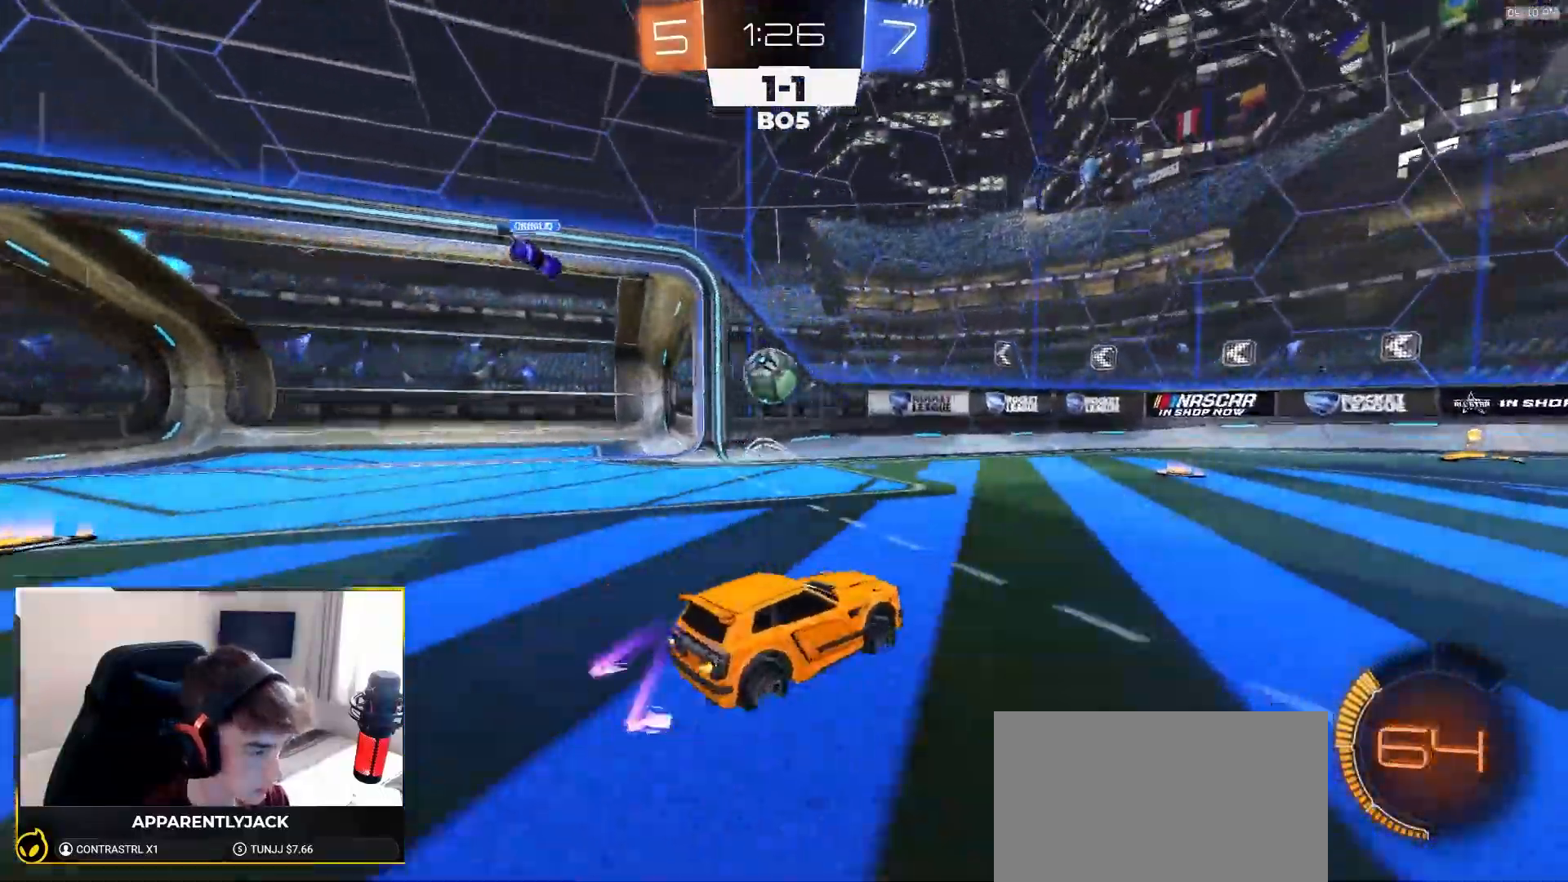
{"dt_ms": 500, "buttons": ["R2"], "left_stick": "center", "right_stick": "center"}
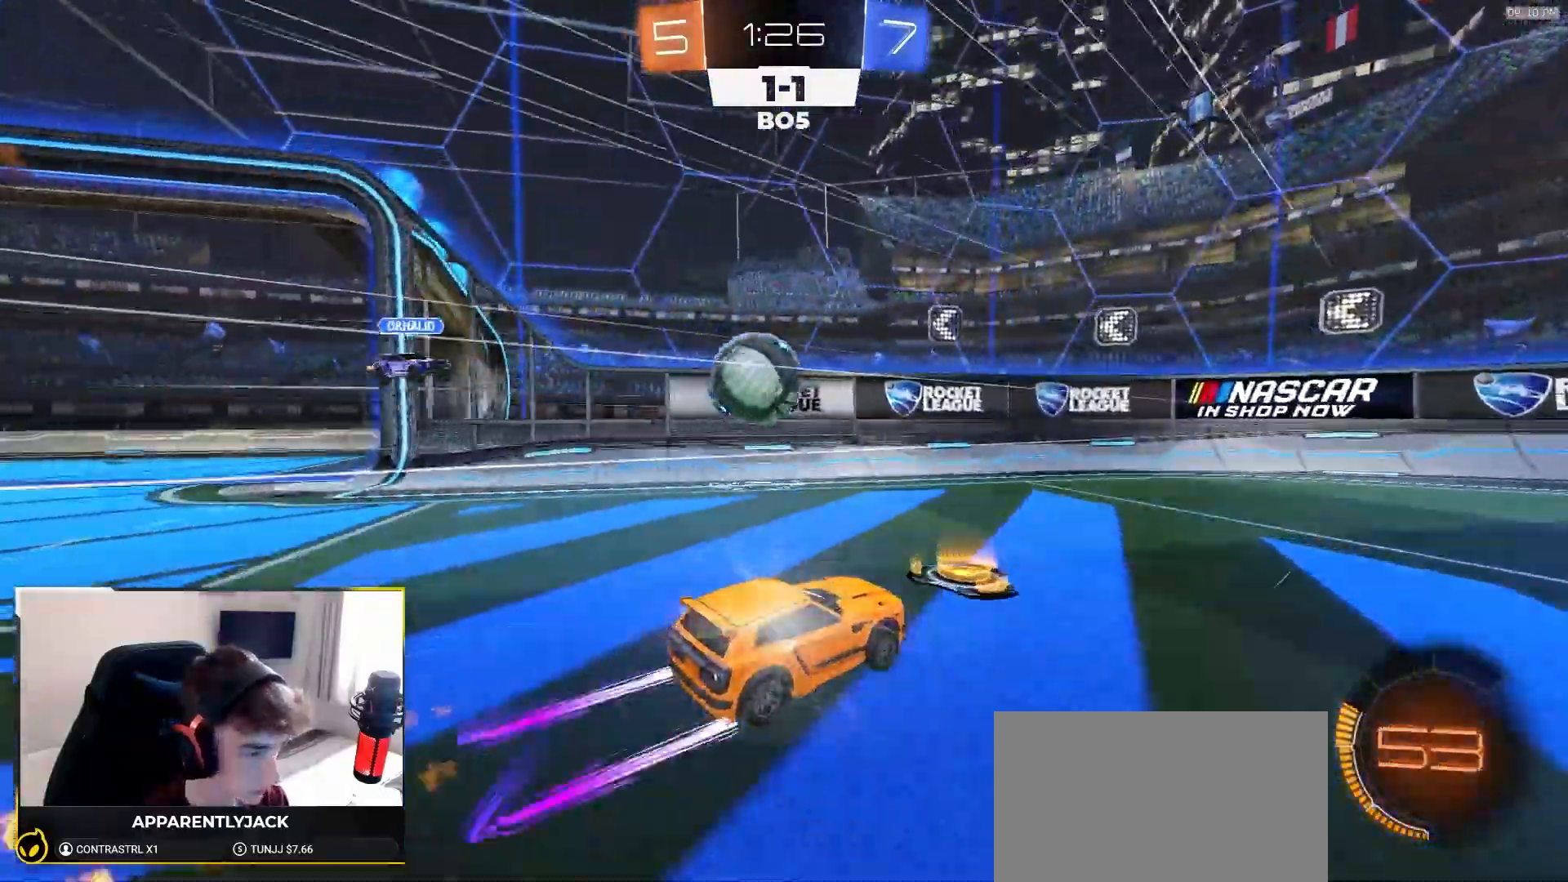
{"dt_ms": 500, "buttons": ["L2"], "left_stick": "down-right", "right_stick": "center", "events": [[33, "left_stick", "right"], [400, "R2", "up"], [433, "left_stick", "down-right"], [467, "L2", "down"]]}
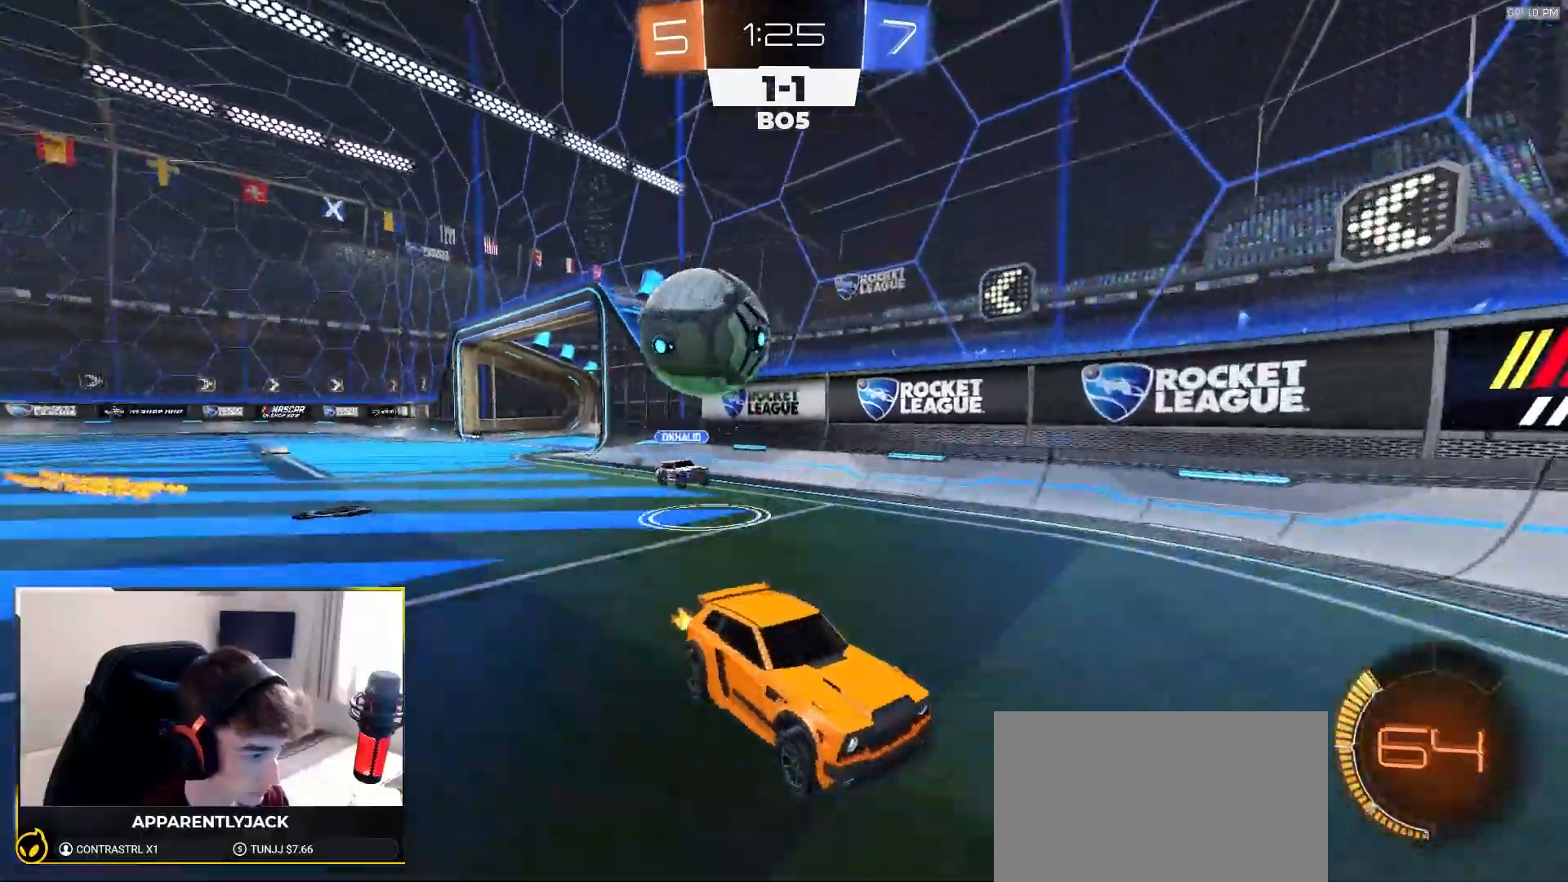
{"dt_ms": 500, "buttons": ["R1", "R2"], "left_stick": "right", "right_stick": "center", "events": [[50, "left_stick", "center"], [67, "L2", "up"], [200, "R2", "down"], [200, "left_stick", "right"], [233, "R1", "down"]]}
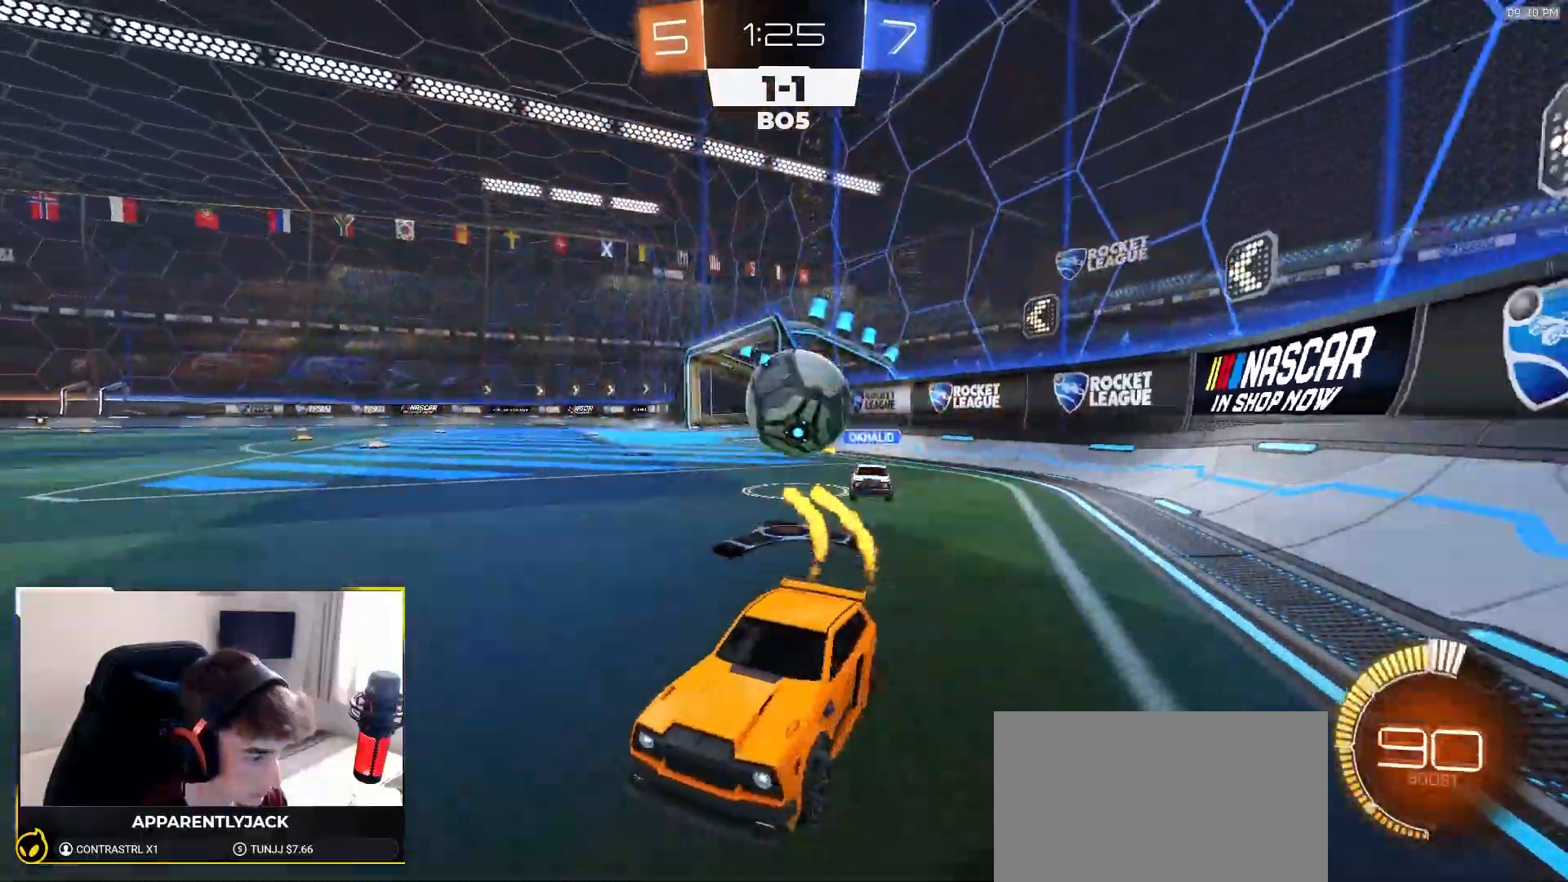
{"dt_ms": 500, "buttons": ["L2"], "left_stick": "center", "right_stick": "center", "events": [[300, "R1", "up"], [317, "R2", "up"], [383, "L2", "down"], [400, "left_stick", "down-right"], [500, "left_stick", "center"]]}
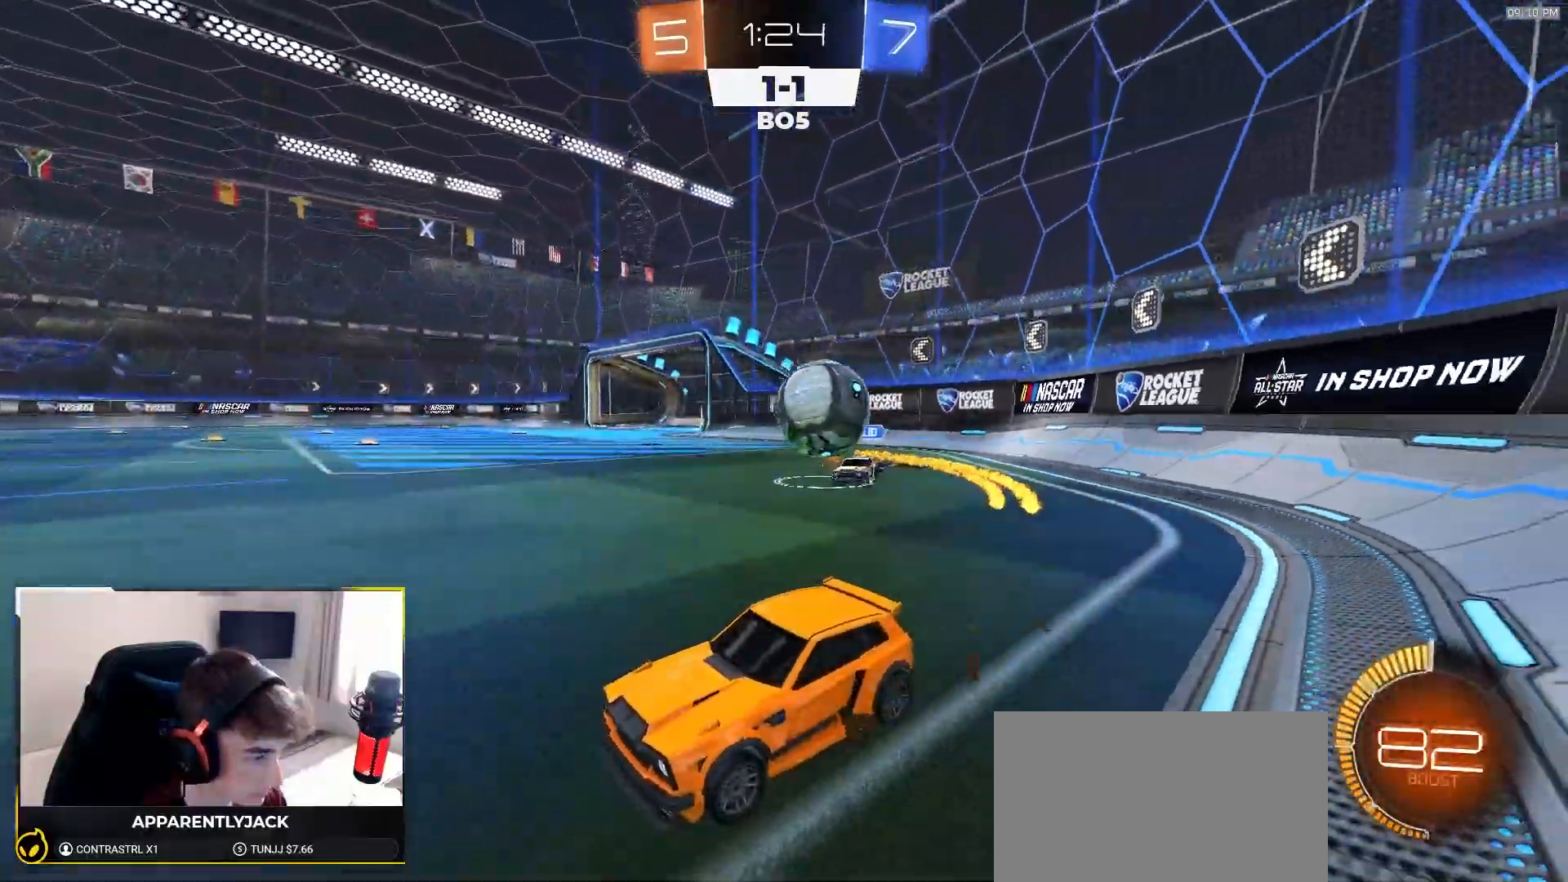
{"dt_ms": 500, "buttons": ["R1", "R2"], "left_stick": "center", "right_stick": "center", "events": [[17, "R2", "down"], [33, "L2", "up"], [250, "R1", "down"], [367, "left_stick", "down-left"], [467, "left_stick", "center"]]}
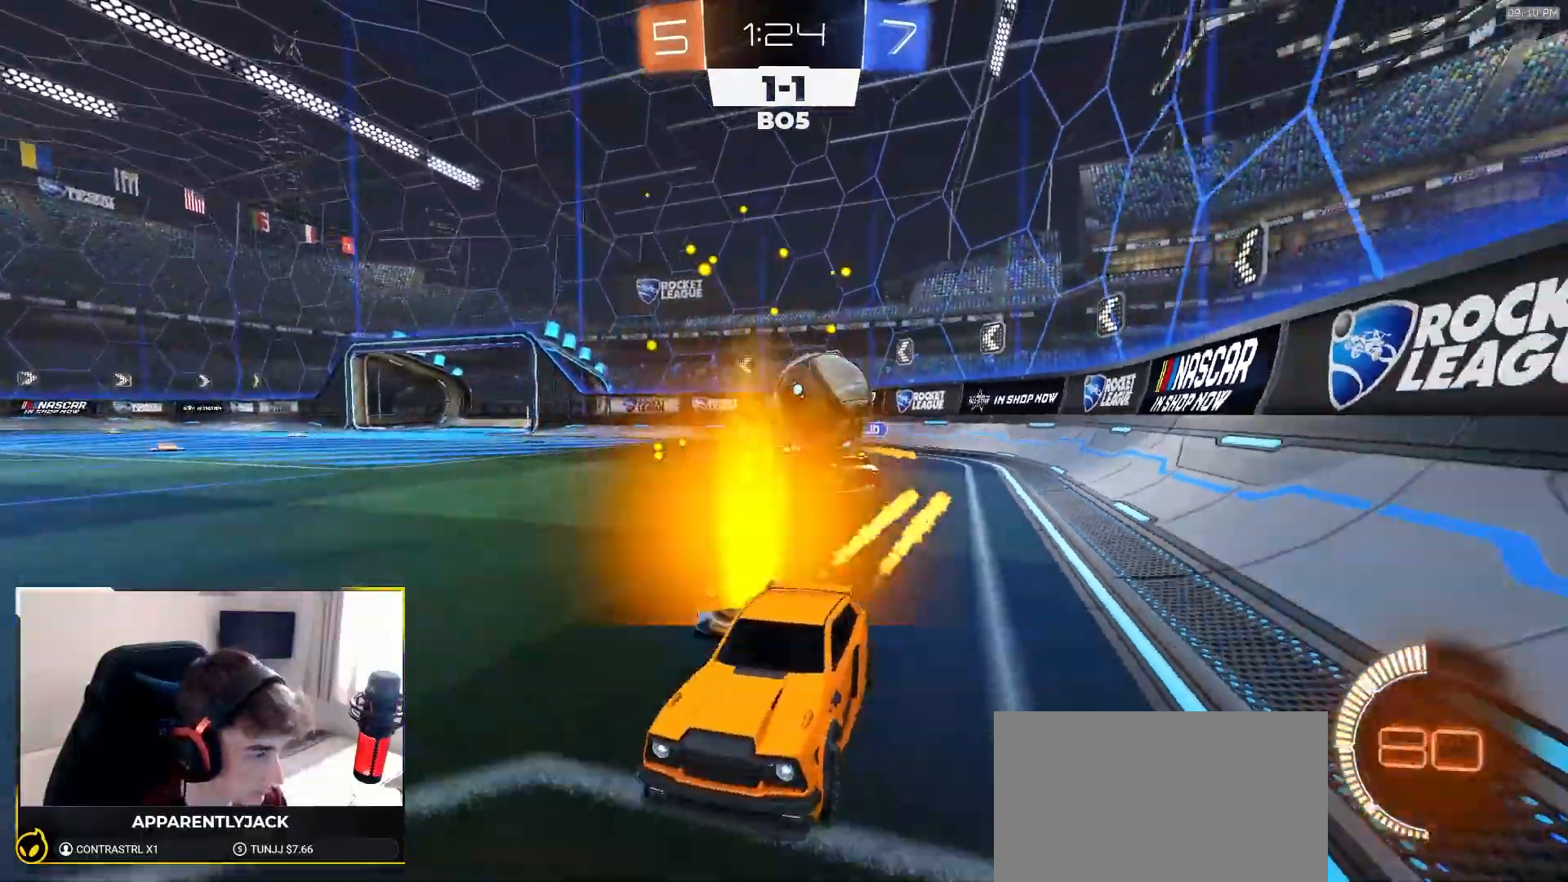
{"dt_ms": 500, "buttons": ["R1", "R2"], "left_stick": "center", "right_stick": "center", "events": [[183, "R1", "up"], [317, "R1", "down"], [367, "left_stick", "down-left"], [500, "left_stick", "center"]]}
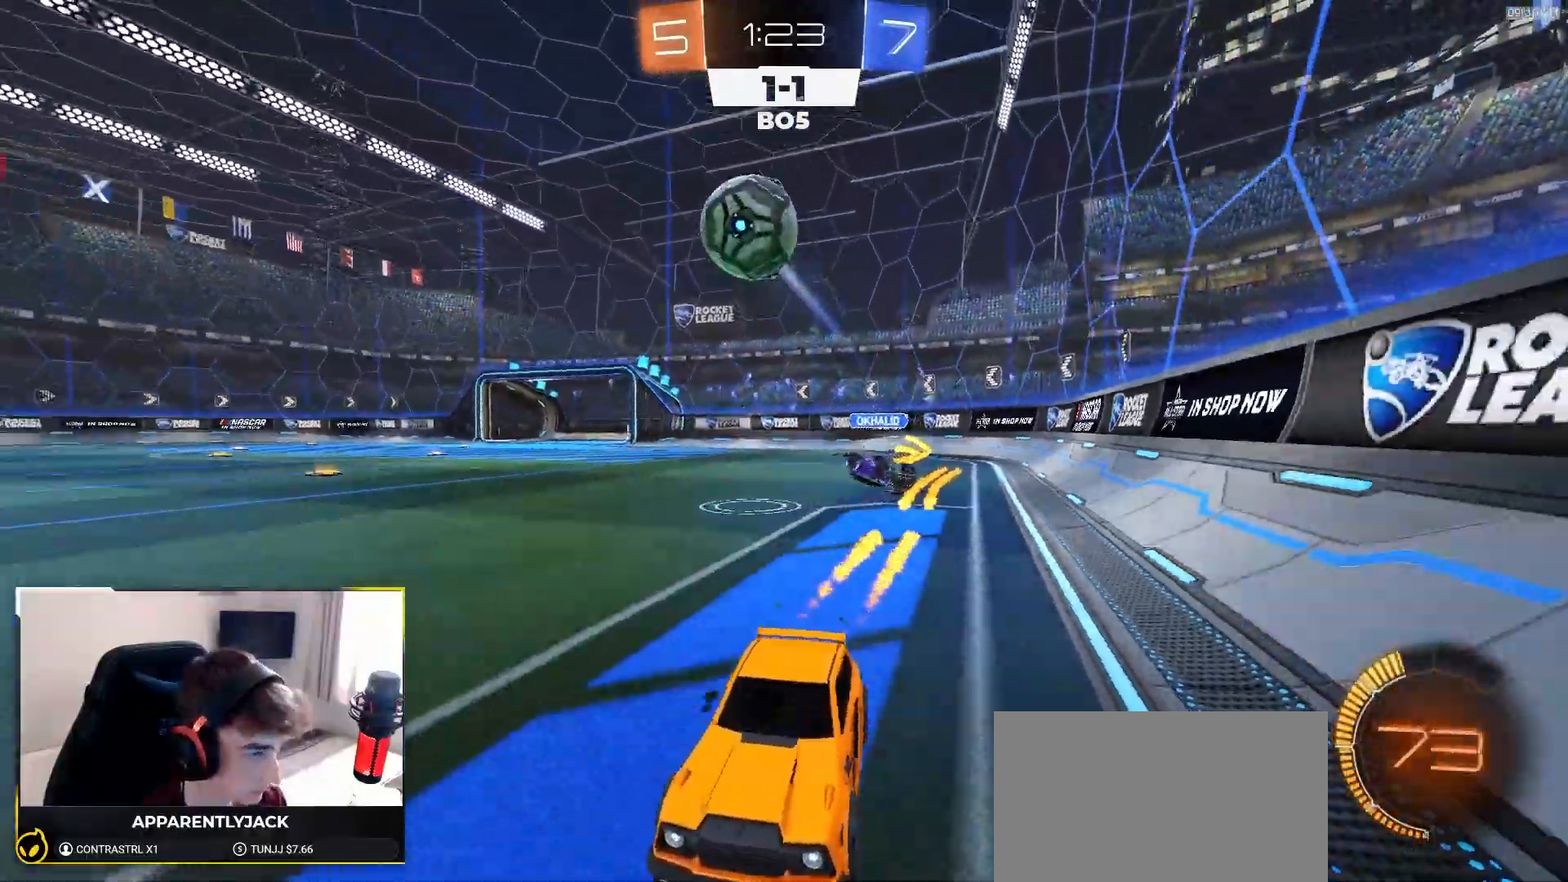
{"dt_ms": 500, "buttons": ["R2"], "left_stick": "center", "right_stick": "center", "events": [[83, "left_stick", "right"], [267, "left_stick", "center"], [417, "R1", "up"]]}
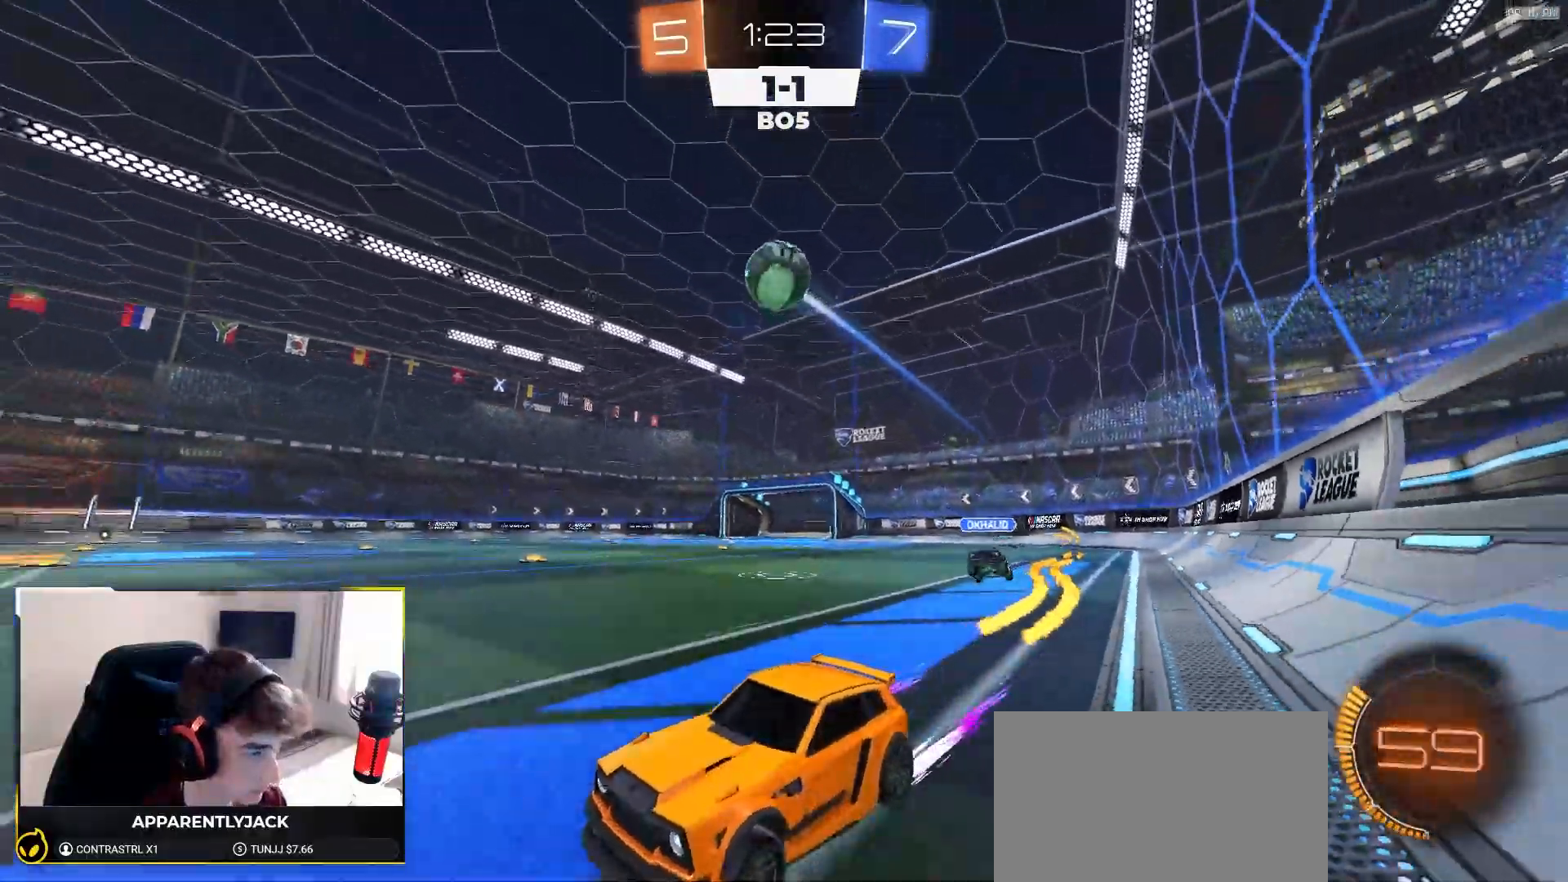
{"dt_ms": 500, "buttons": ["R2"], "left_stick": "center", "right_stick": "center", "events": []}
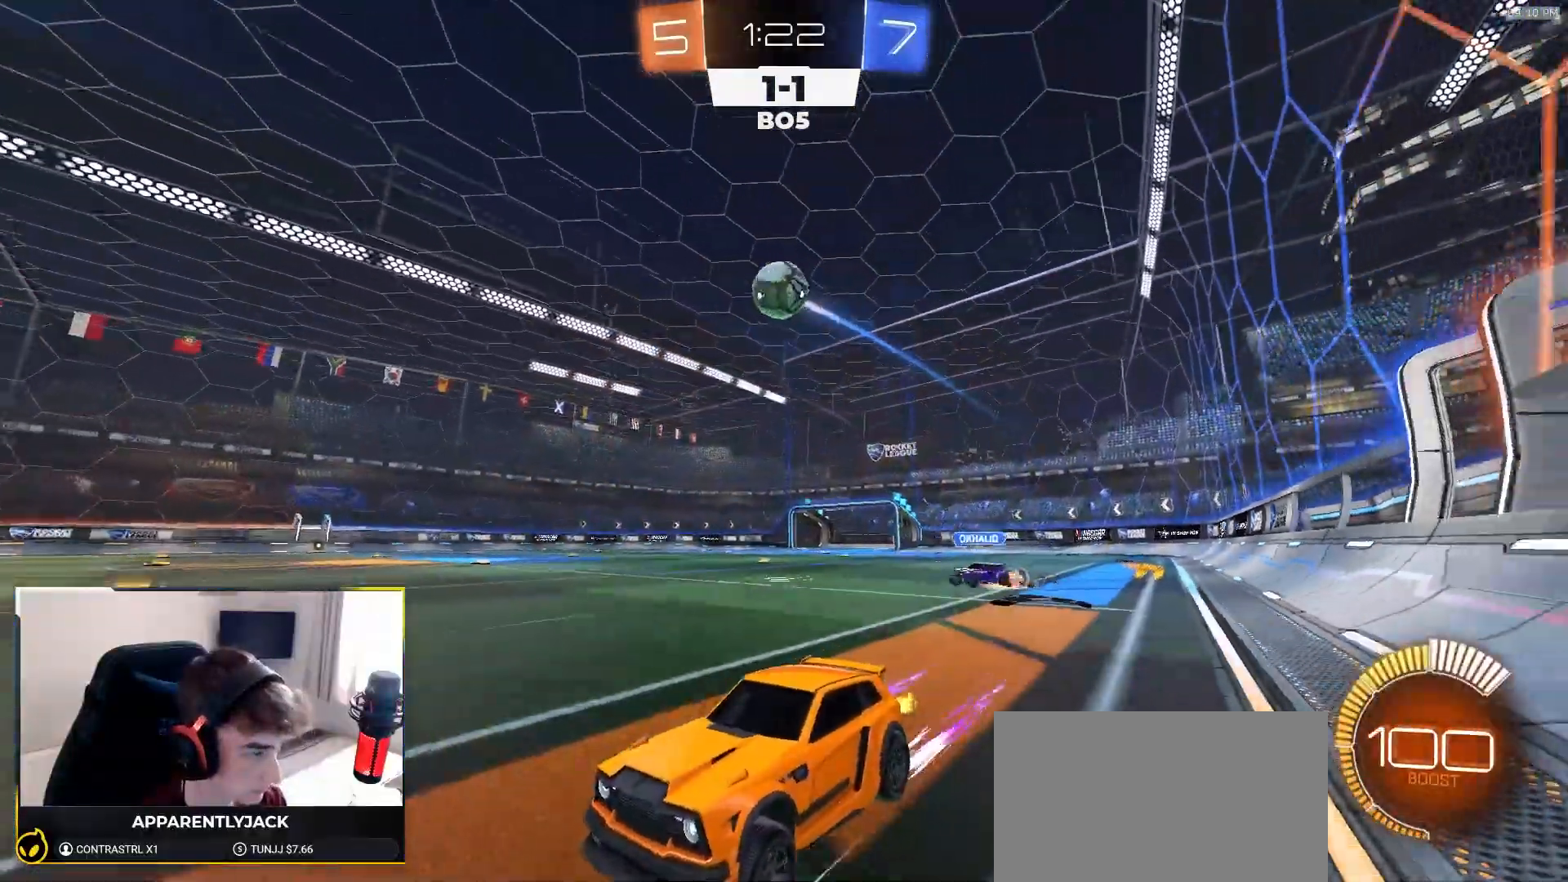
{"dt_ms": 500, "buttons": ["R2"], "left_stick": "right", "right_stick": "center", "events": [[267, "left_stick", "right"], [367, "left_stick", "center"], [500, "left_stick", "right"]]}
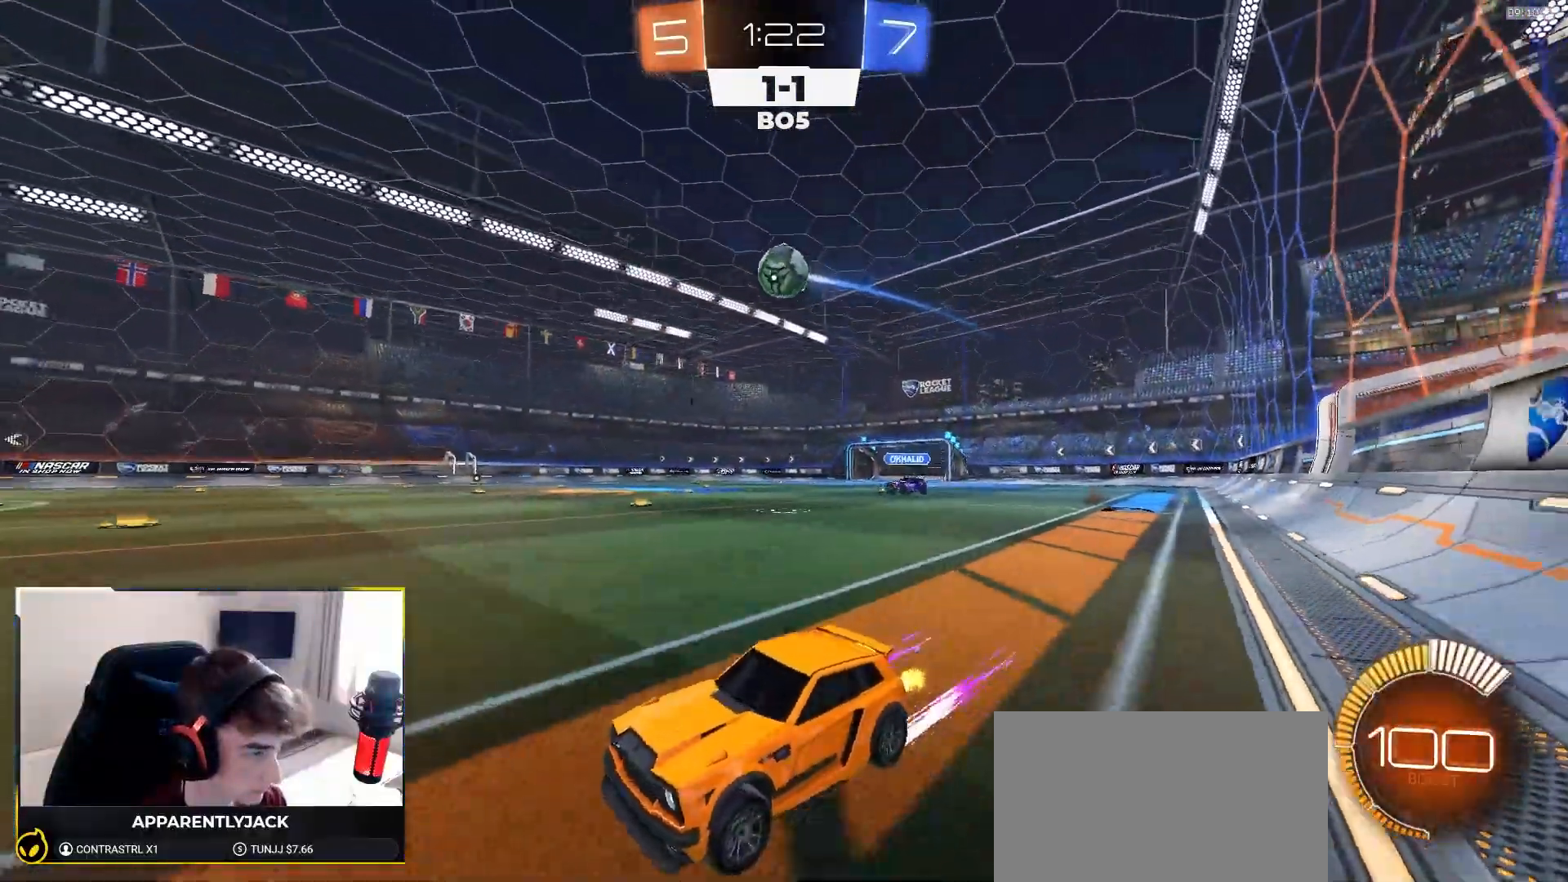
{"dt_ms": 500, "buttons": ["L2"], "left_stick": "right", "right_stick": "center", "events": [[167, "left_stick", "center"], [200, "R2", "up"], [233, "left_stick", "right"], [333, "L1", "down"], [417, "L1", "up"], [500, "L2", "down"]]}
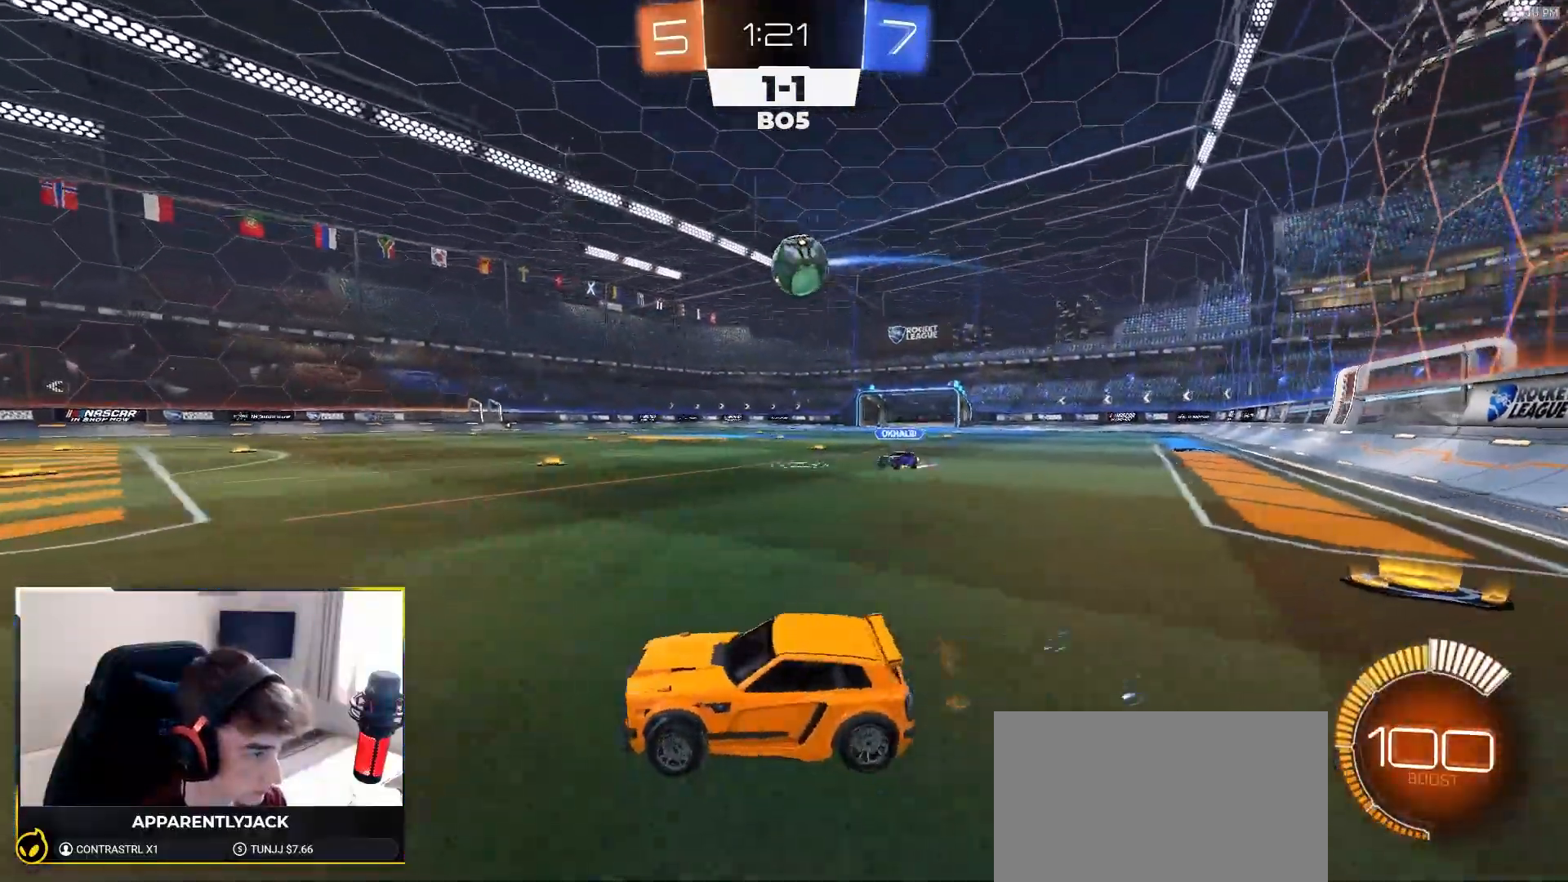
{"dt_ms": 500, "buttons": ["R1", "R2"], "left_stick": "center", "right_stick": "center", "events": [[83, "R2", "down"], [100, "L2", "up"], [150, "left_stick", "center"], [233, "R2", "up"], [383, "R2", "down"], [450, "left_stick", "left"], [500, "R1", "down"], [500, "left_stick", "center"]]}
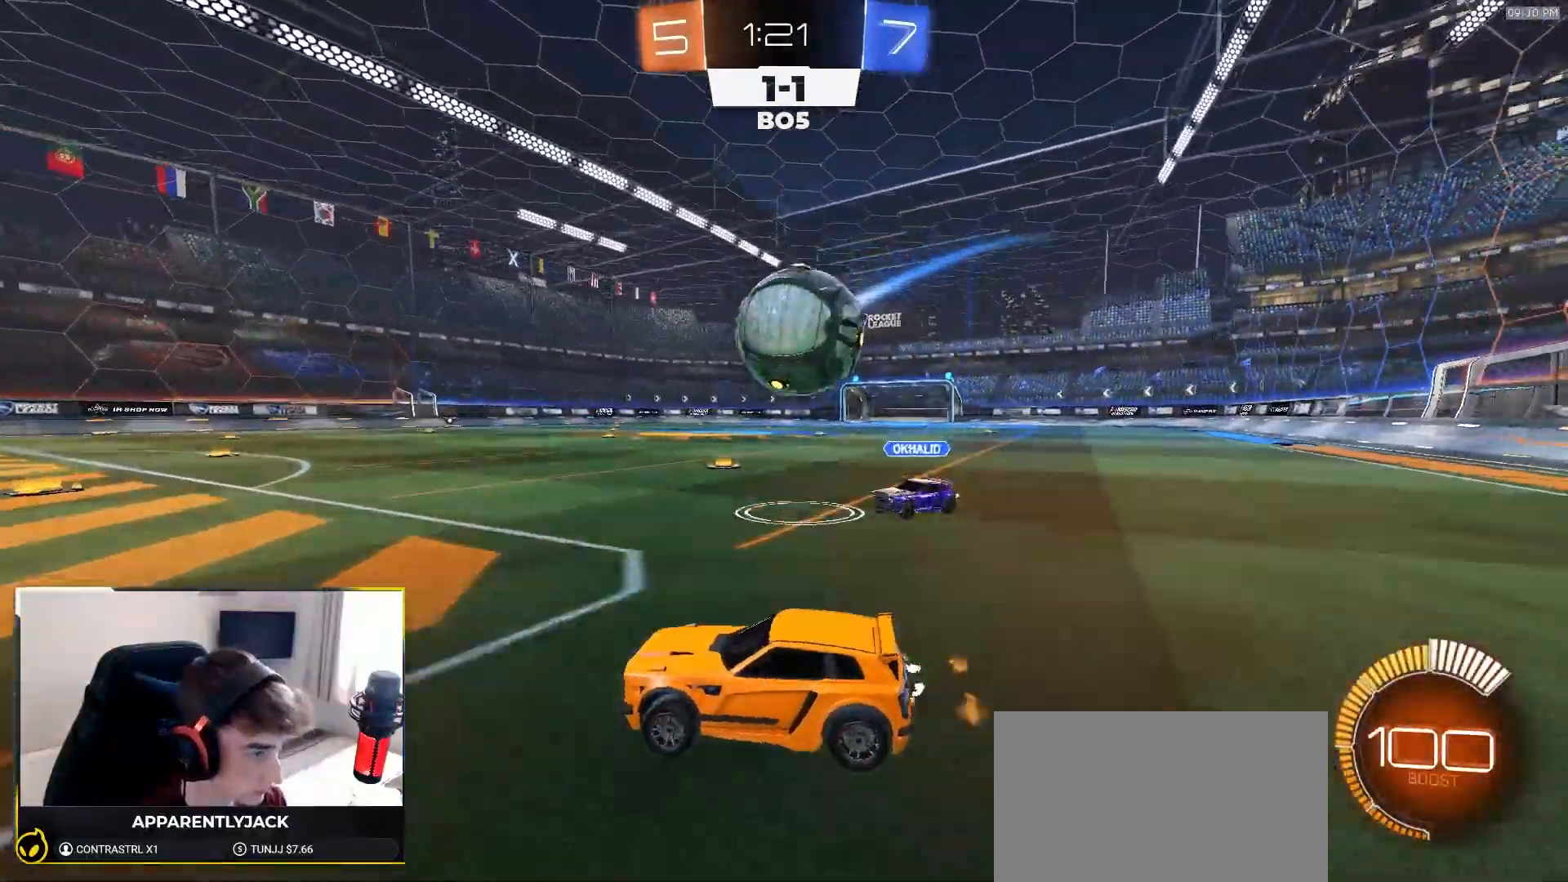
{"dt_ms": 500, "buttons": [], "left_stick": "down-left", "right_stick": "center", "events": [[50, "R1", "up"], [50, "left_stick", "down-left"], [100, "R1", "down"], [300, "R1", "up"], [367, "R2", "up"]]}